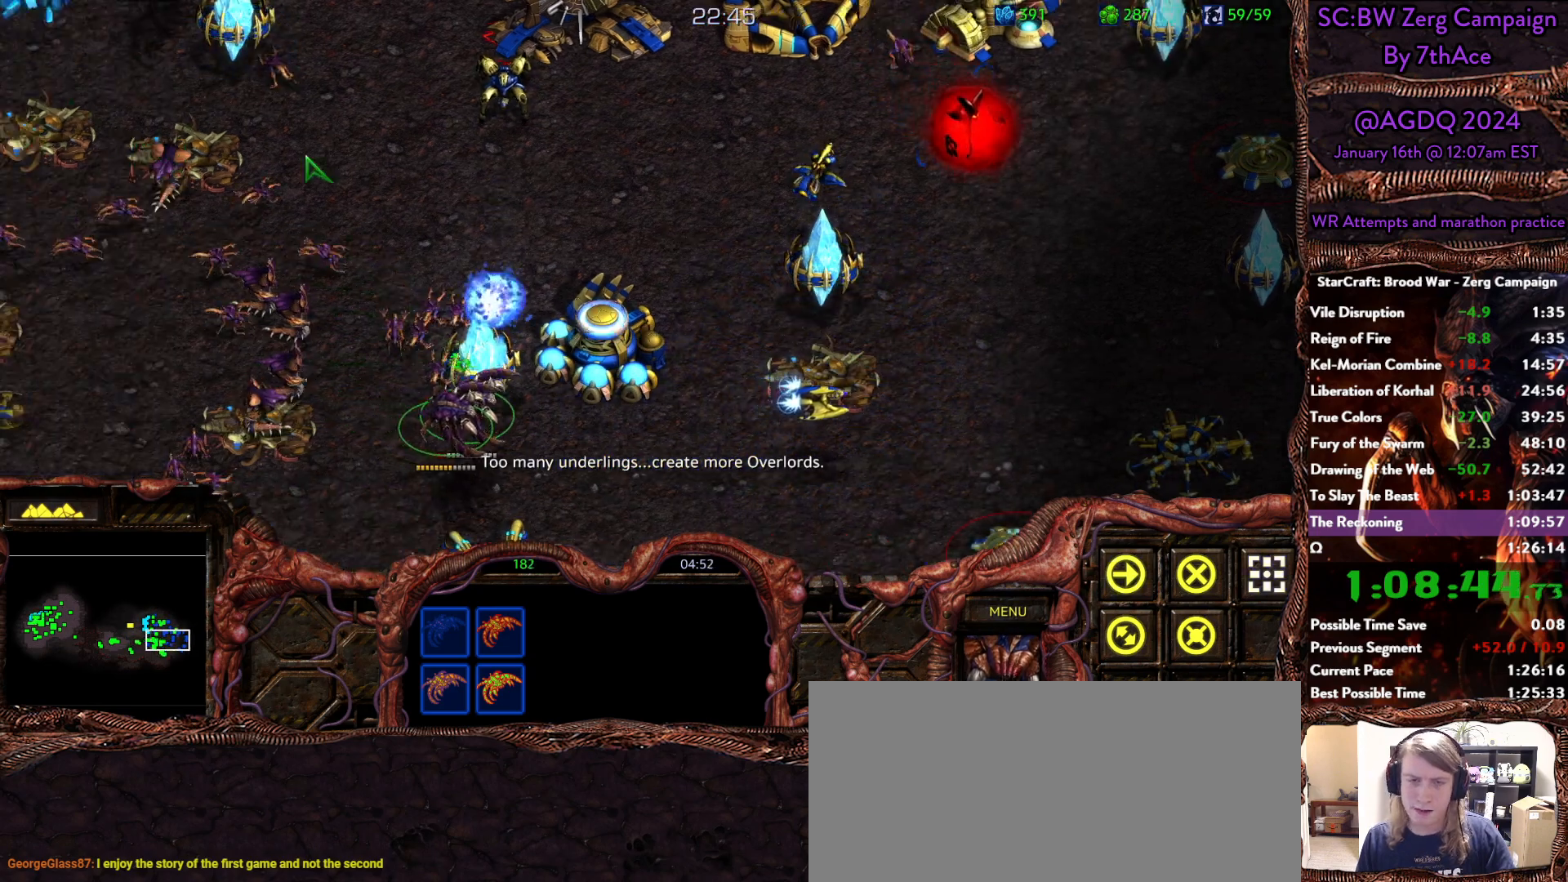
Gameplay with keyboard and mouse; each line is a JSON object with the keys and mouse buttons held at the frame after it. "events" lists presses ("down") and releases ("up") of "0", "1", "2", "3", "4", "5", "6", "7", "8", "9", "a", "alt", "b", "c", "ctrl", "d", "e", "escape", "f", "f10", "f2", "f3", "f4", "g", "h", "i", "j", "k", "l", "m", "n", "o", "p", "q", "r", "return", "s", "shift", "space", "t", "u", "v", "w", "x", "y", "z", "mouse_left" and "mouse_right" between this image and that frame as [ms after this image, input, new state], when the widget could be followed in between. "mouse_left", "mouse_right" = the "left", "right" buttons of the "mouse" list. No other keys are recorded. Mouse movement is not recorded.
{"keys": [], "mouse": ["left"], "events": [[500, "mouse_left", "down"]]}
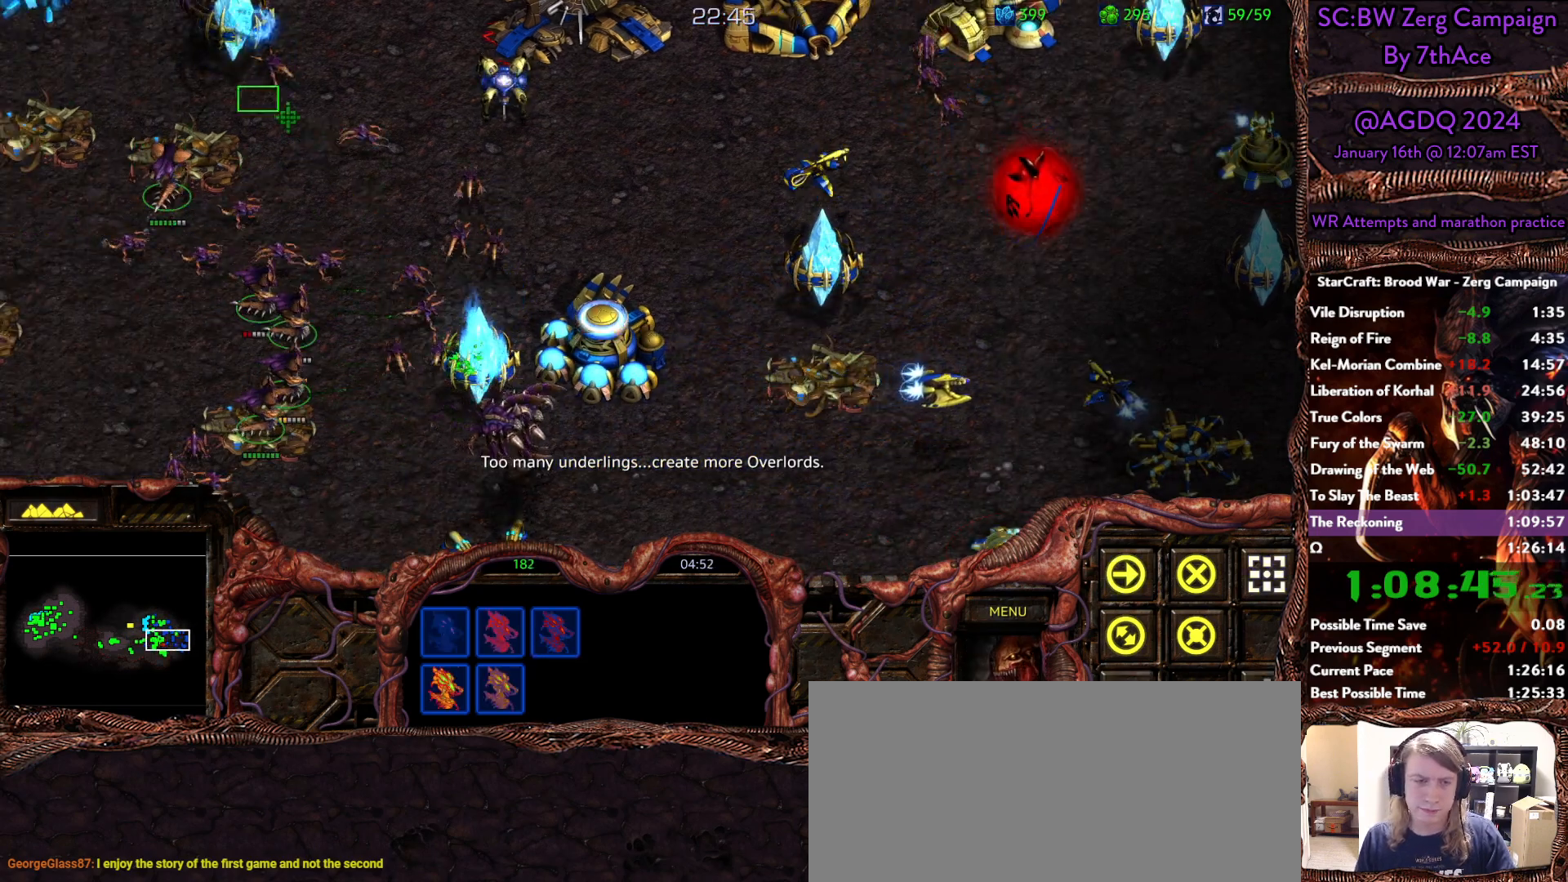
{"keys": [], "mouse": [], "events": [[100, "mouse_left", "up"], [233, "mouse_left", "down"], [433, "mouse_left", "up"]]}
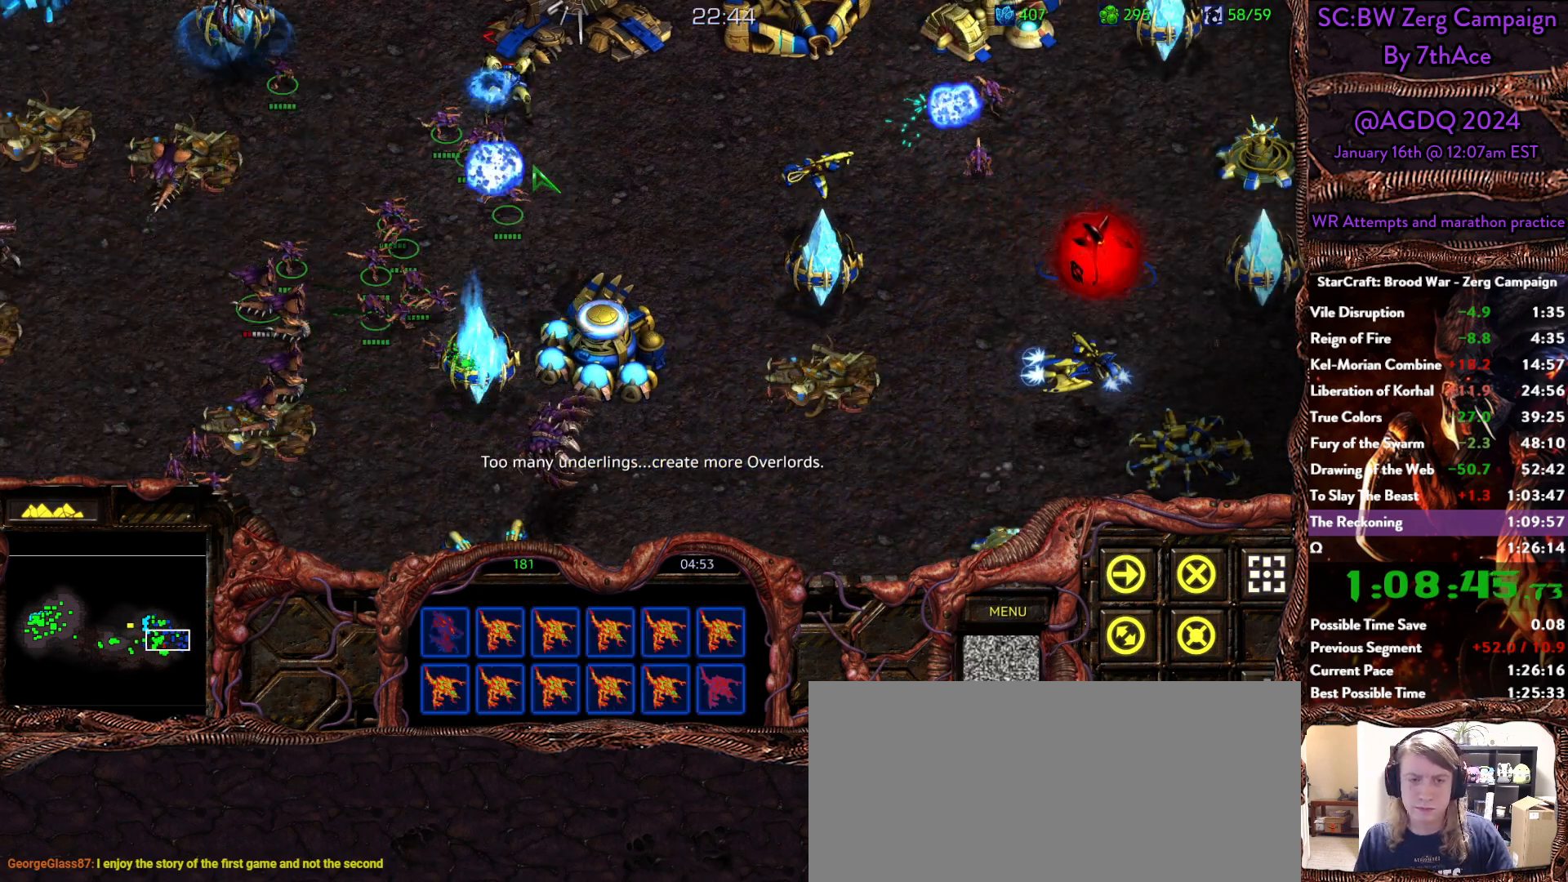
{"keys": [], "mouse": ["left"], "events": [[117, "mouse_right", "down"], [200, "mouse_right", "up"], [383, "a", "down"], [433, "mouse_left", "down"], [483, "a", "up"]]}
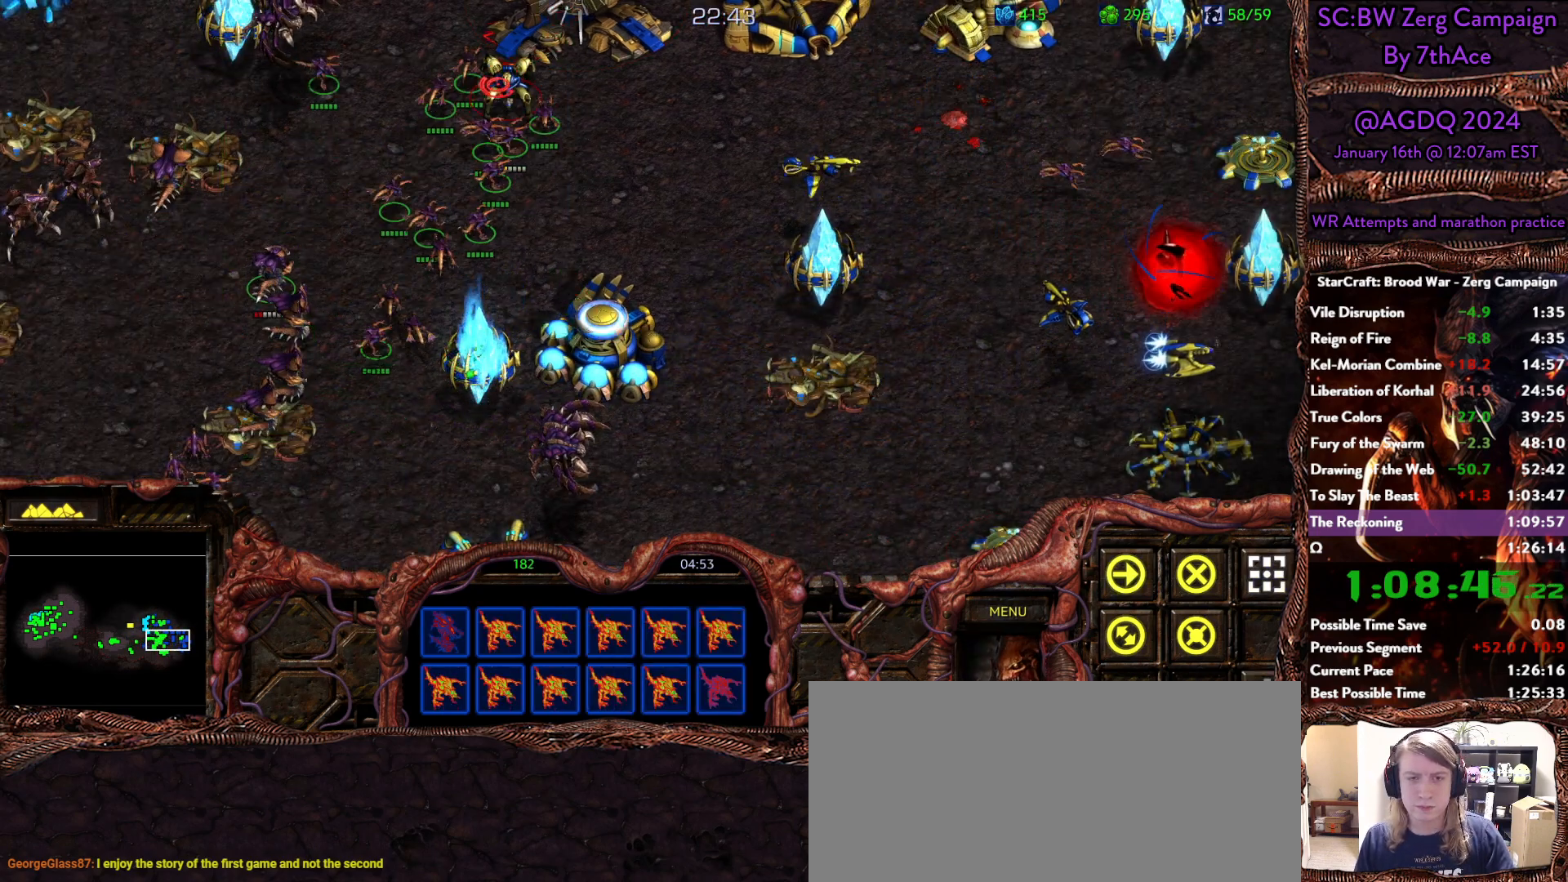
{"keys": [], "mouse": [], "events": [[33, "mouse_left", "up"], [133, "a", "down"], [217, "mouse_left", "down"], [267, "a", "up"], [317, "mouse_left", "up"]]}
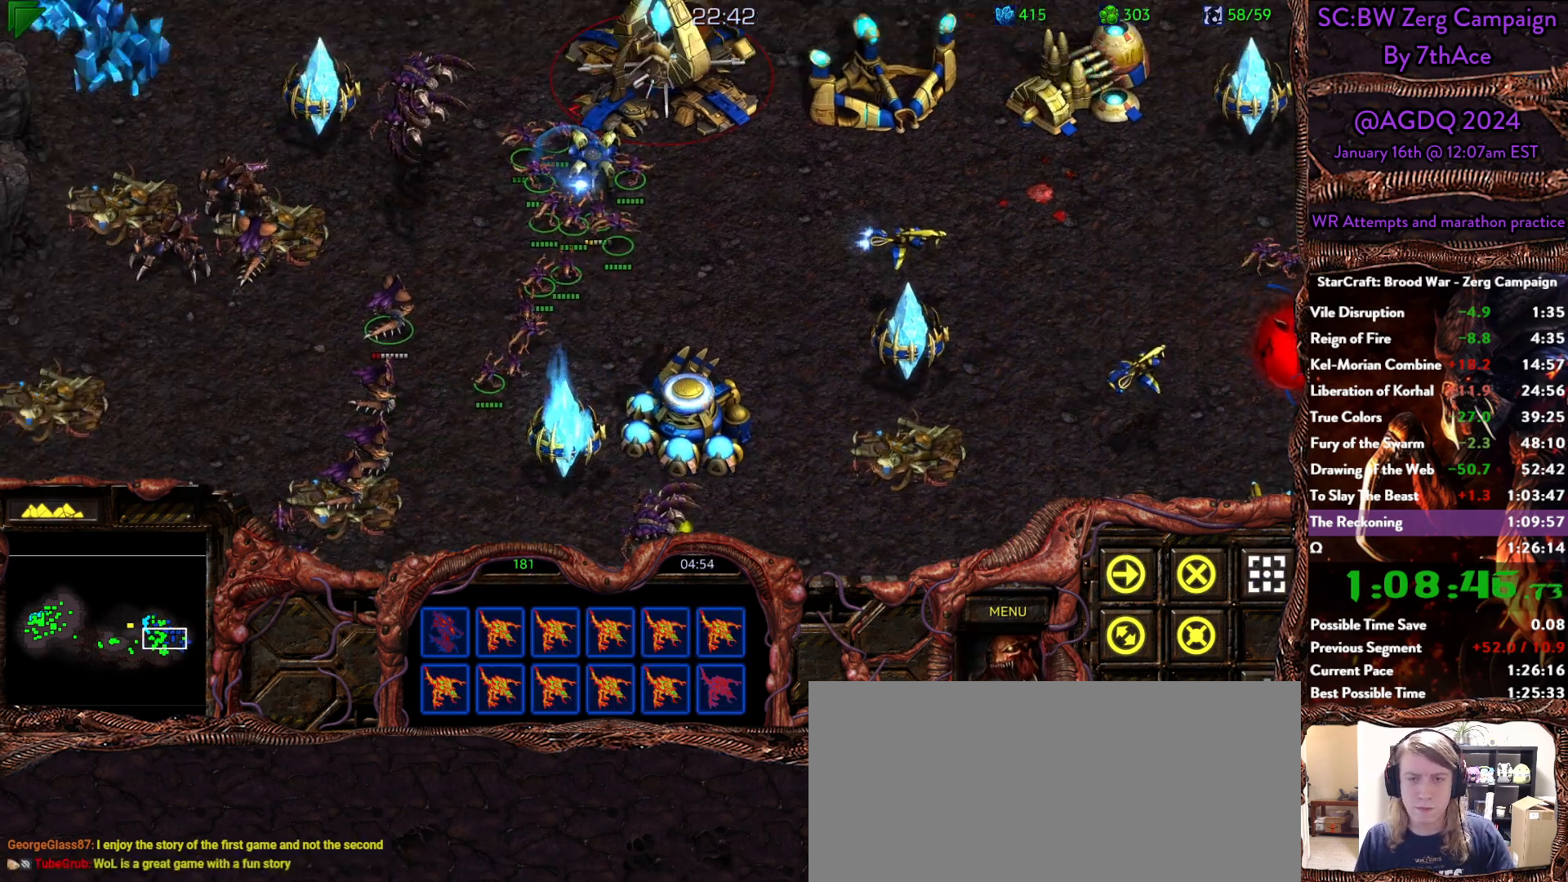
{"keys": [], "mouse": [], "events": [[383, "mouse_left", "down"], [417, "mouse_left", "up"]]}
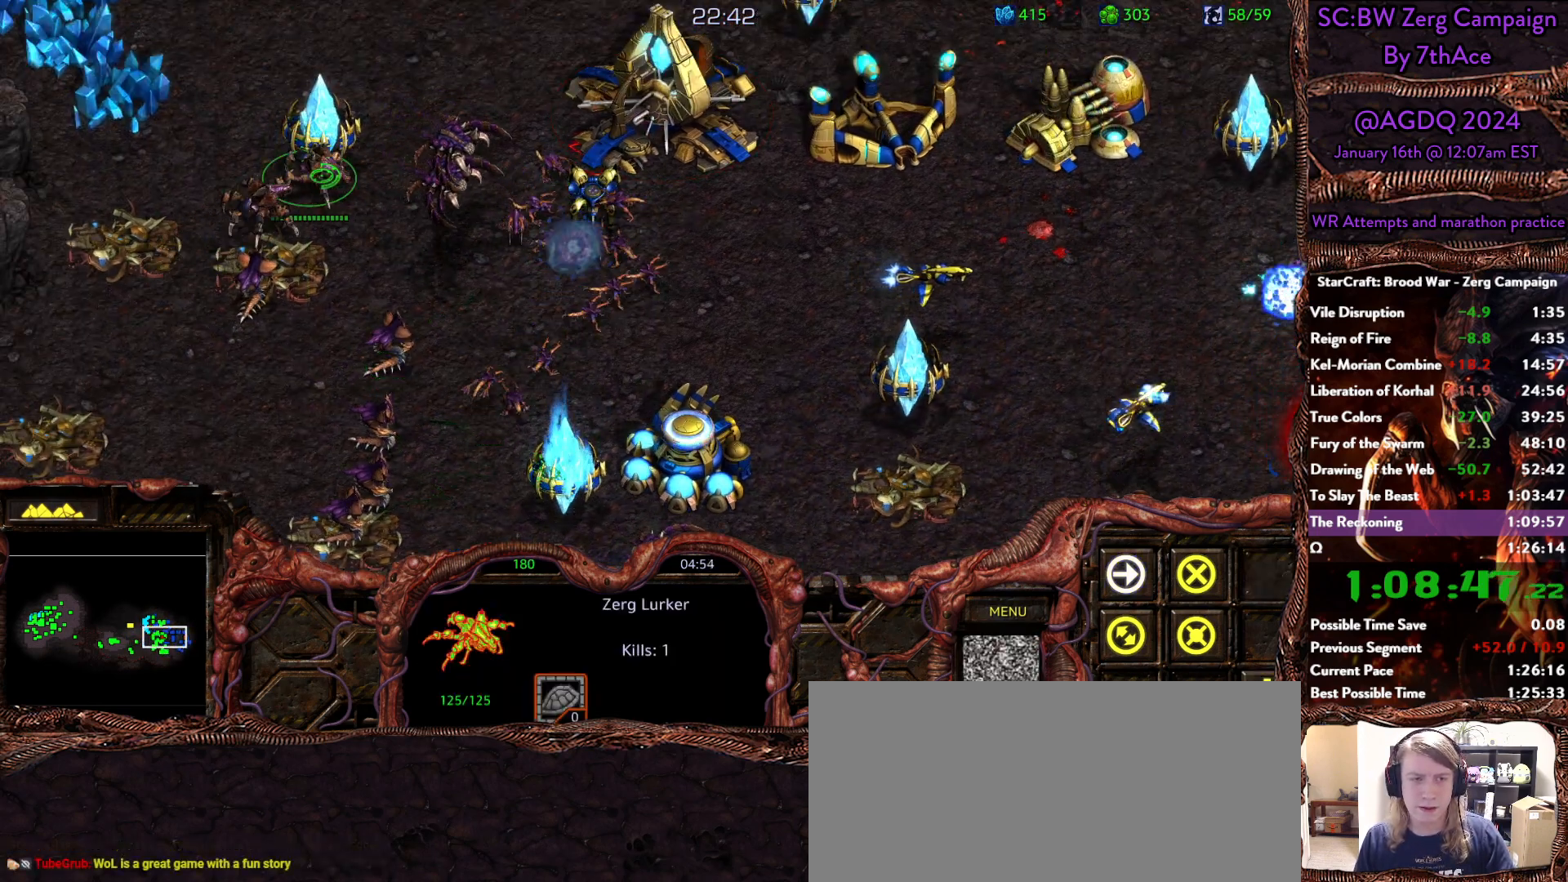
{"keys": [], "mouse": ["right"], "events": [[150, "mouse_right", "down"], [300, "mouse_right", "up"], [350, "mouse_right", "down"]]}
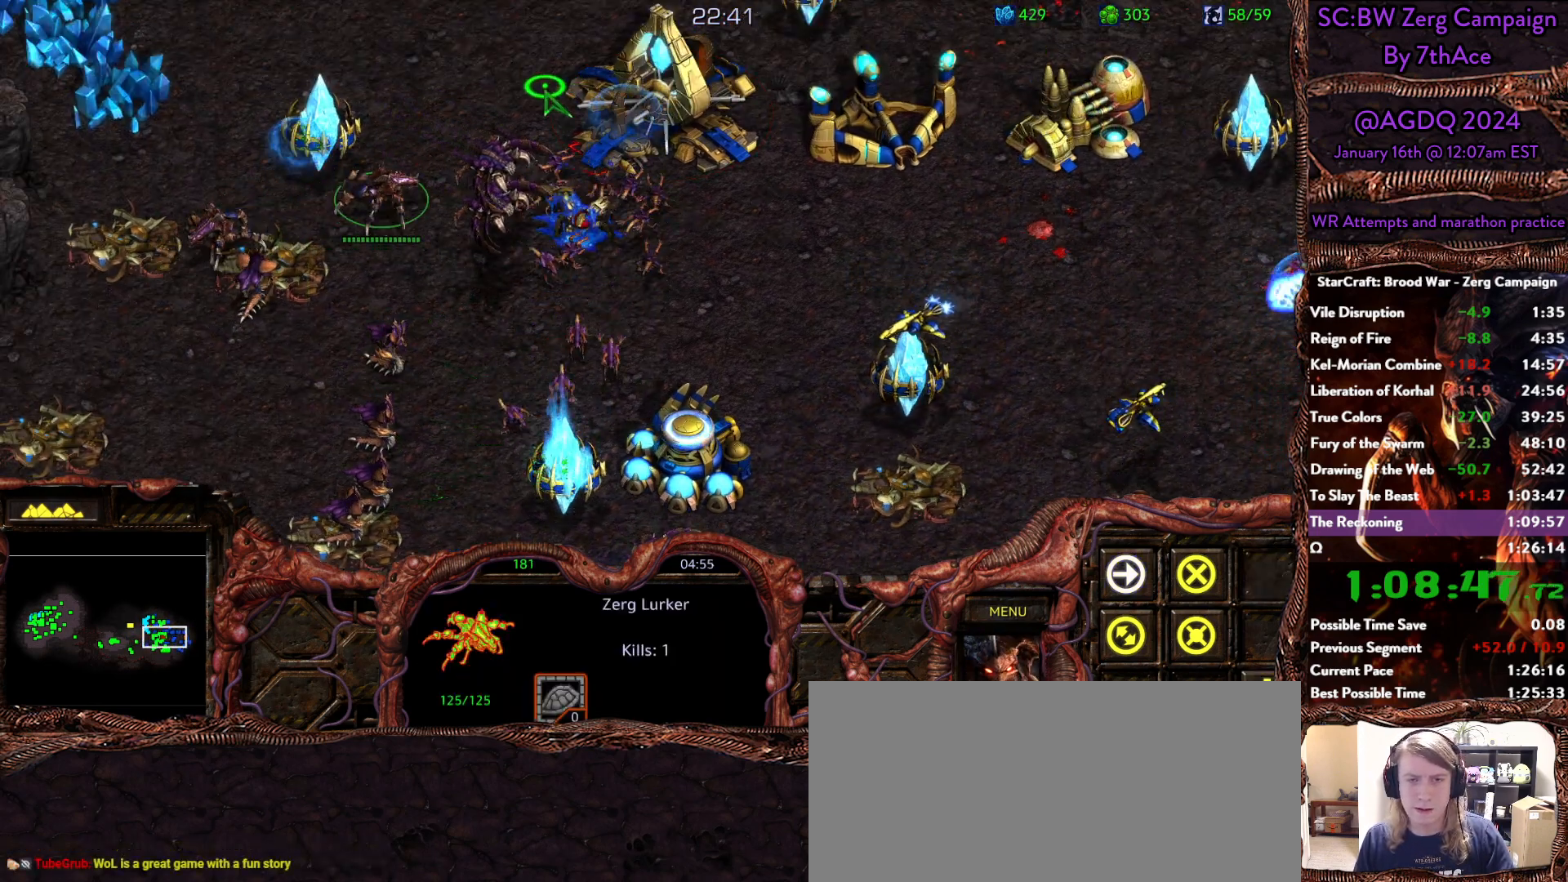
{"keys": [], "mouse": [], "events": [[117, "mouse_right", "up"], [167, "mouse_right", "down"], [317, "mouse_right", "up"]]}
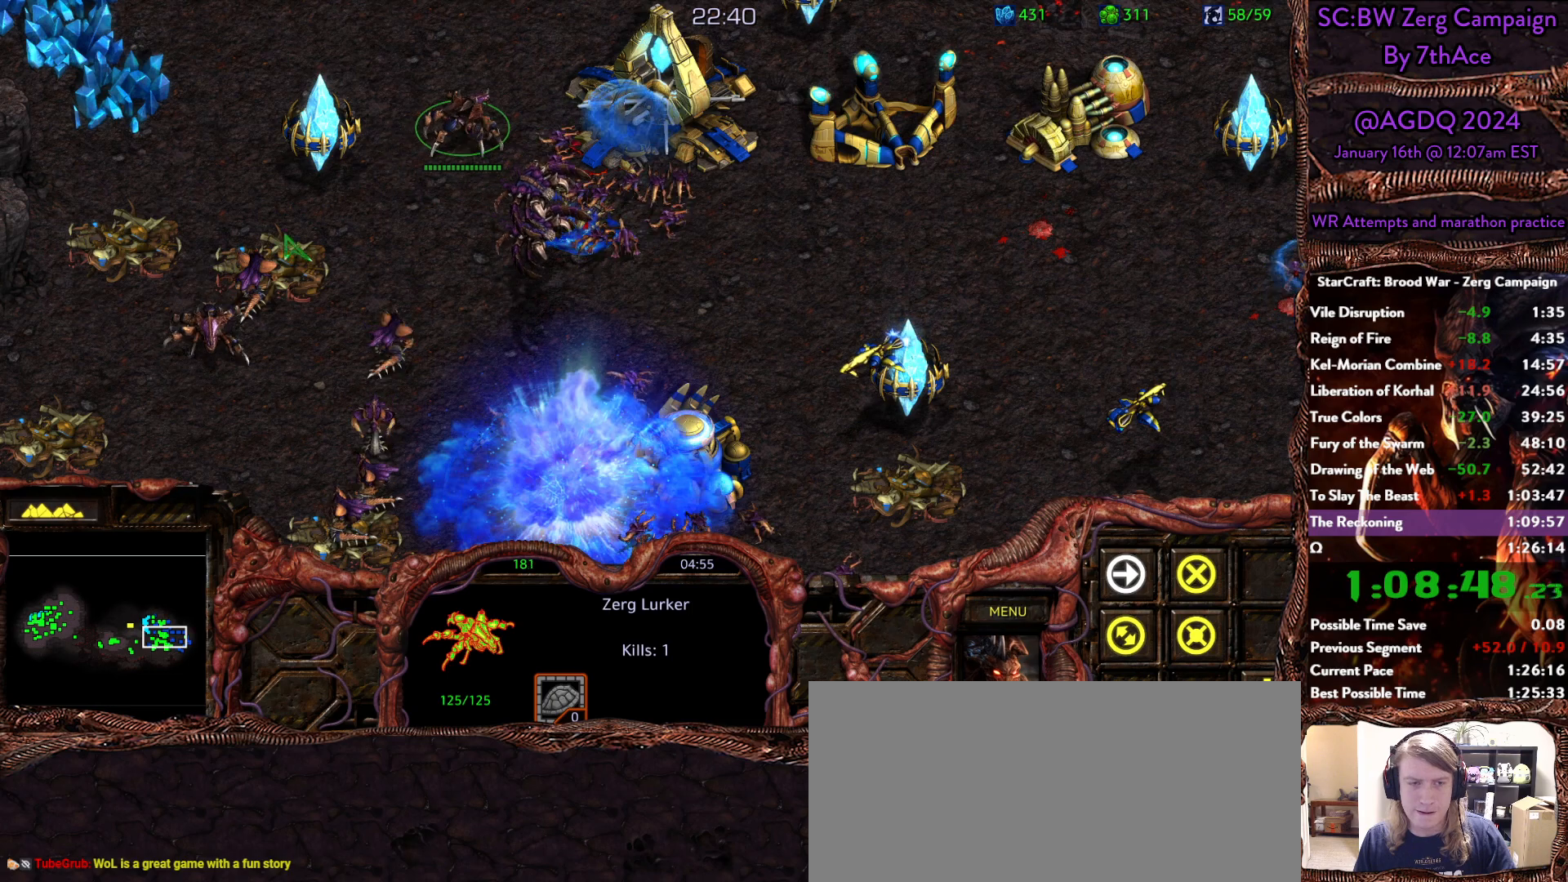
{"keys": [], "mouse": [], "events": [[383, "mouse_left", "down"], [467, "mouse_left", "up"]]}
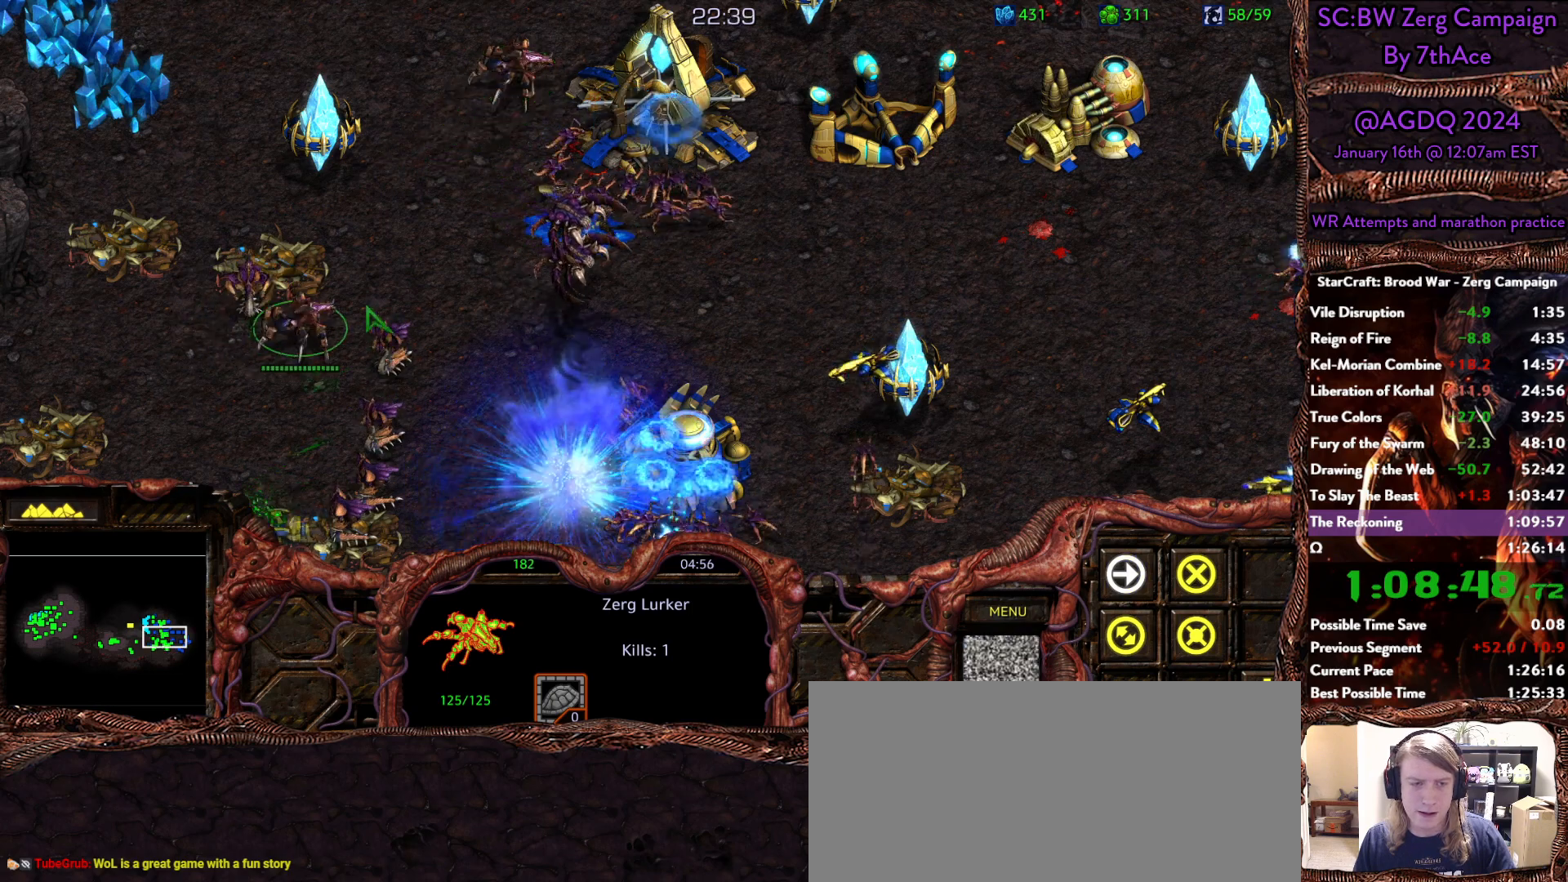
{"keys": [], "mouse": ["right"], "events": [[117, "mouse_right", "down"], [250, "mouse_right", "up"], [300, "mouse_right", "down"]]}
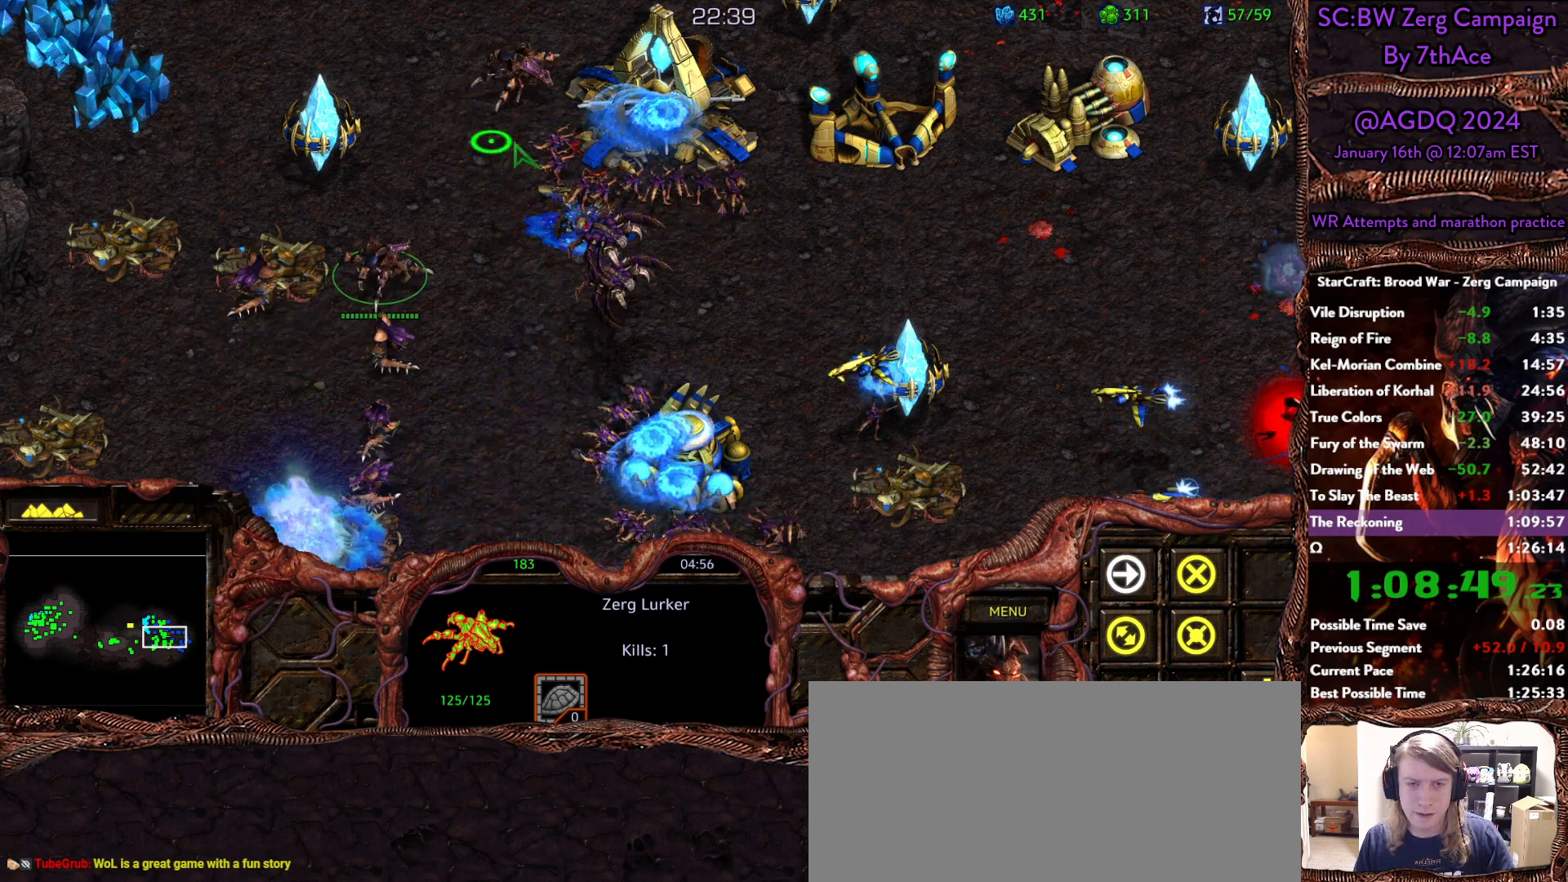
{"keys": [], "mouse": [], "events": [[83, "mouse_right", "up"], [117, "mouse_right", "down"], [217, "mouse_right", "up"], [267, "mouse_right", "down"], [367, "mouse_right", "up"]]}
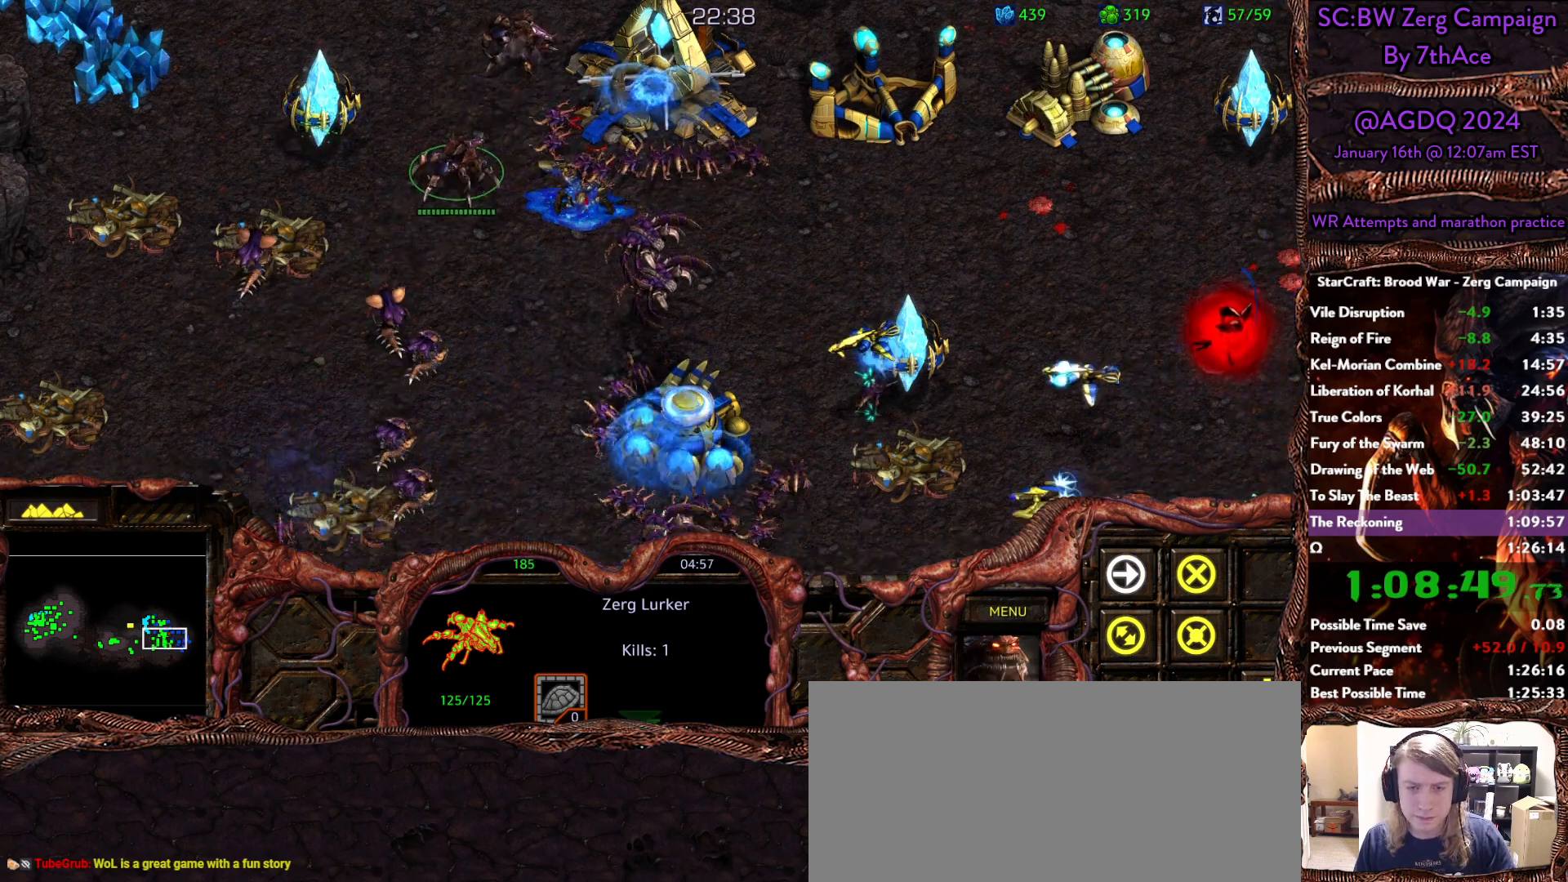
{"keys": [], "mouse": [], "events": []}
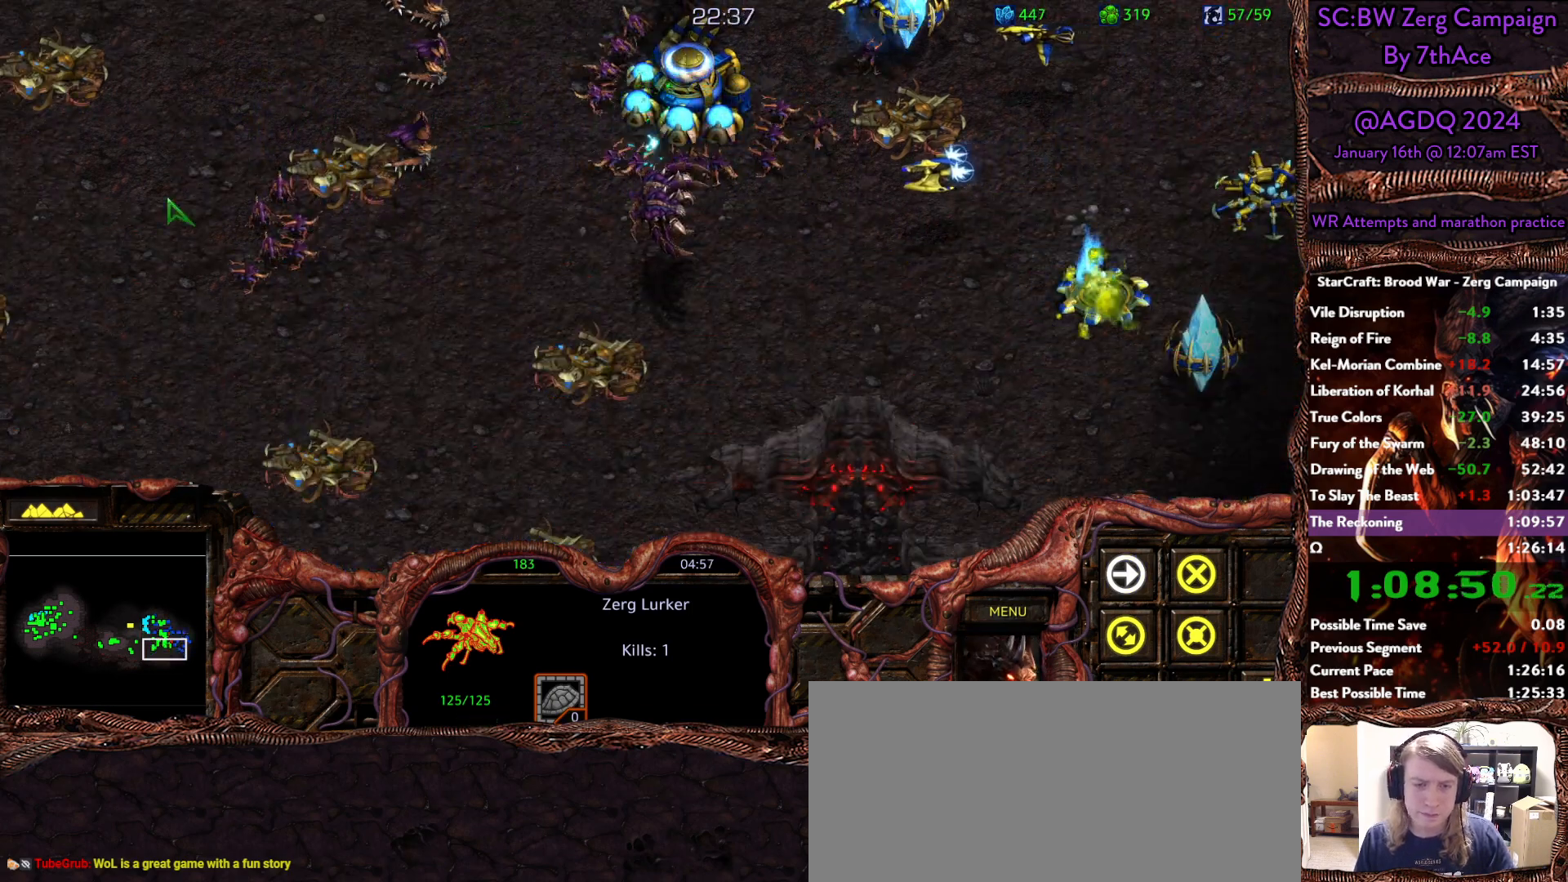
{"keys": [], "mouse": ["right"], "events": [[117, "mouse_left", "down"], [250, "mouse_left", "up"], [250, "mouse_right", "down"], [433, "mouse_right", "up"], [483, "mouse_right", "down"]]}
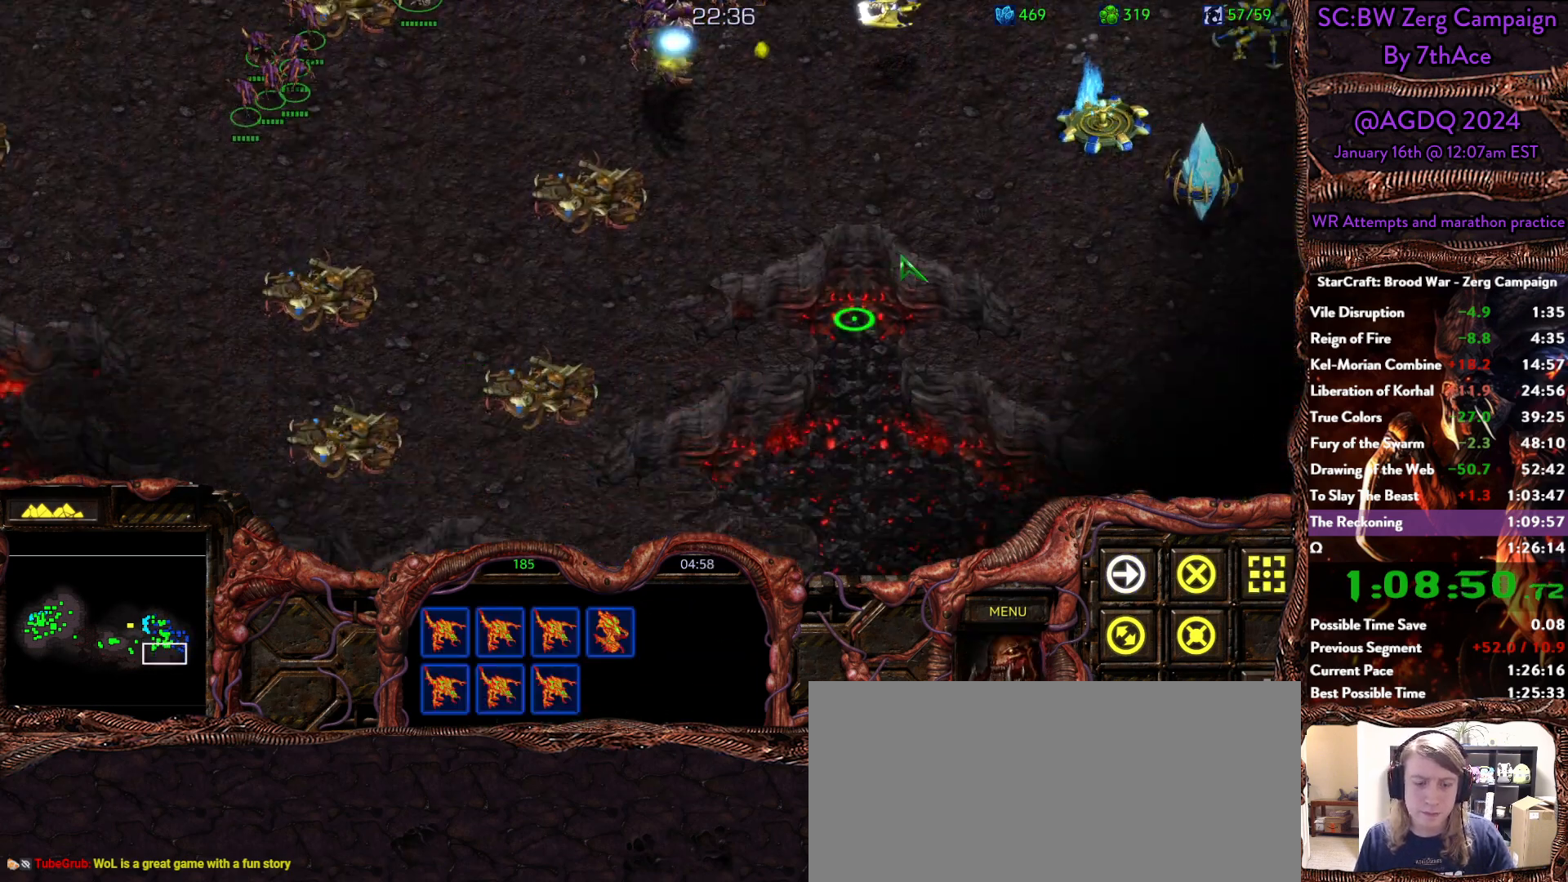
{"keys": [], "mouse": [], "events": [[117, "mouse_right", "up"], [183, "mouse_right", "down"], [317, "mouse_right", "up"], [367, "a", "down"], [400, "mouse_left", "down"], [450, "a", "up"], [500, "mouse_left", "up"]]}
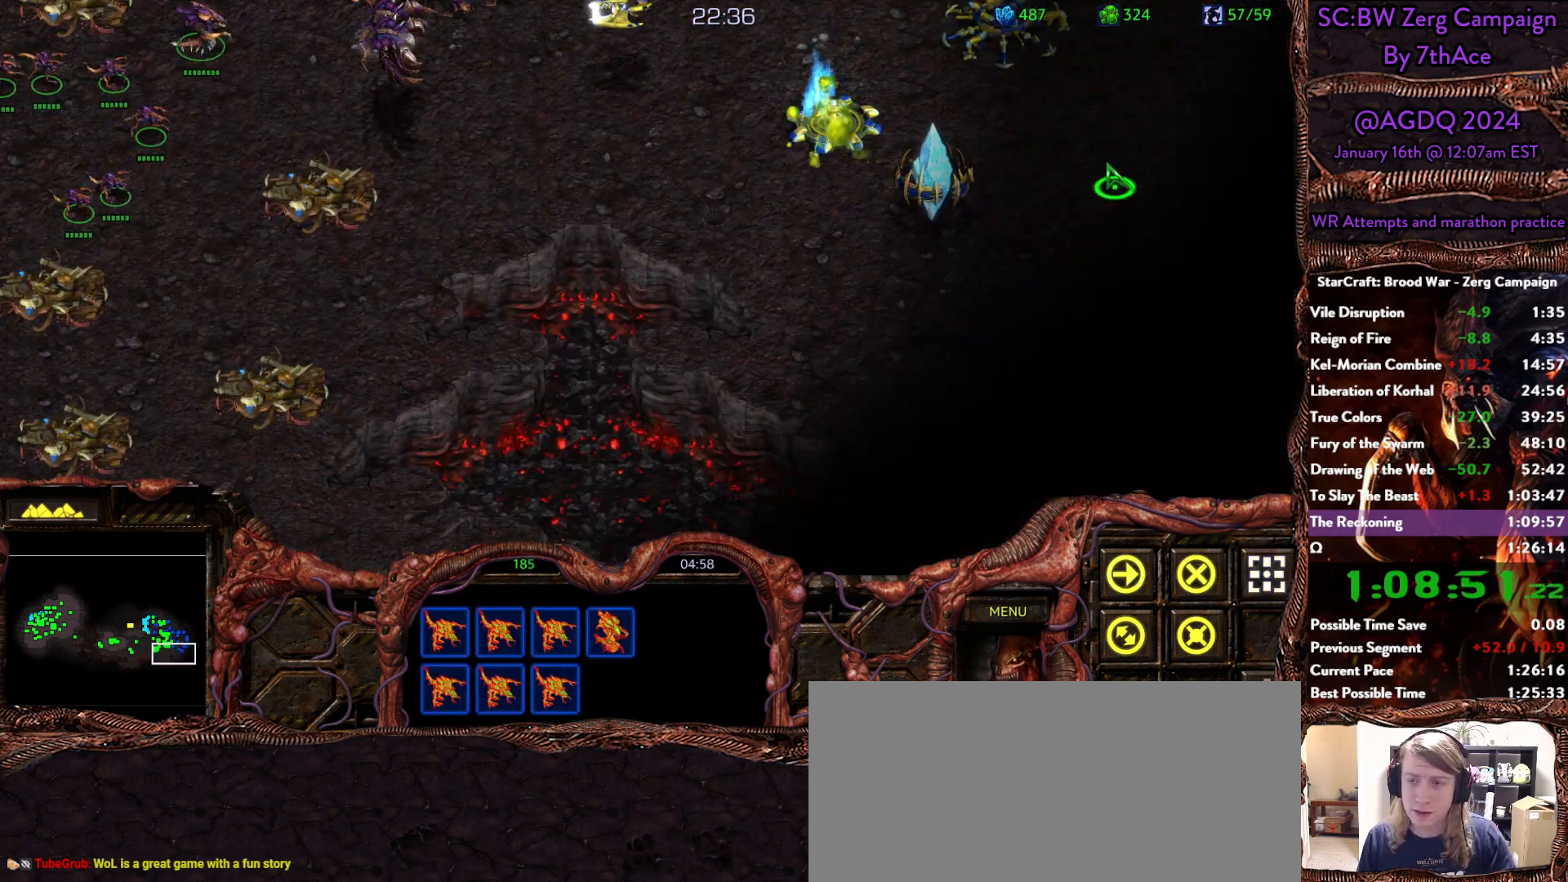
{"keys": [], "mouse": [], "events": [[50, "a", "down"], [100, "mouse_left", "down"], [183, "a", "up"], [183, "mouse_left", "up"]]}
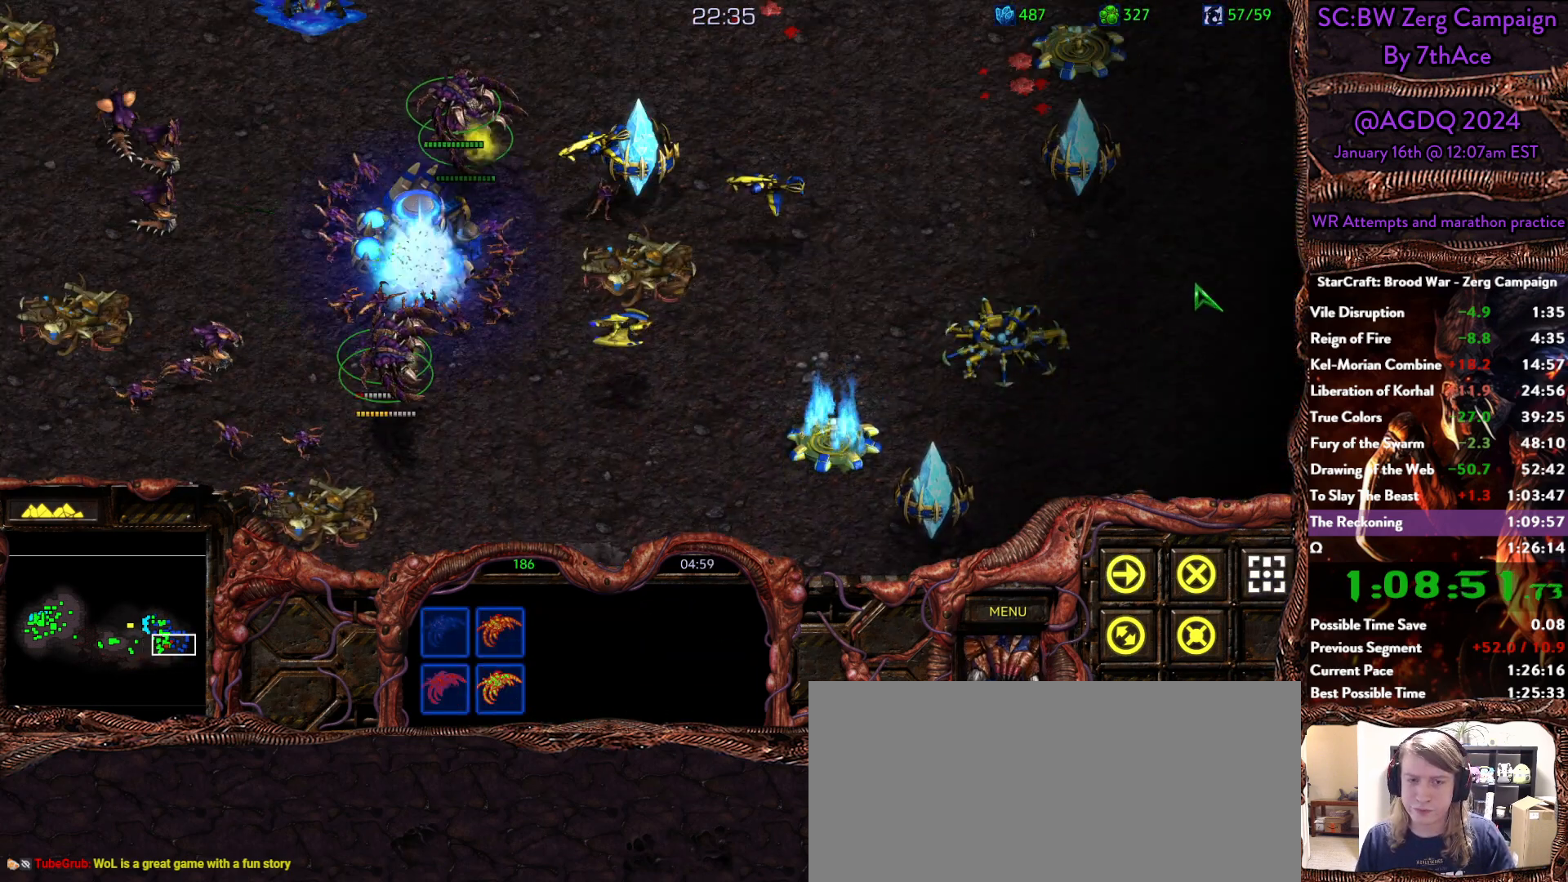
{"keys": [], "mouse": [], "events": []}
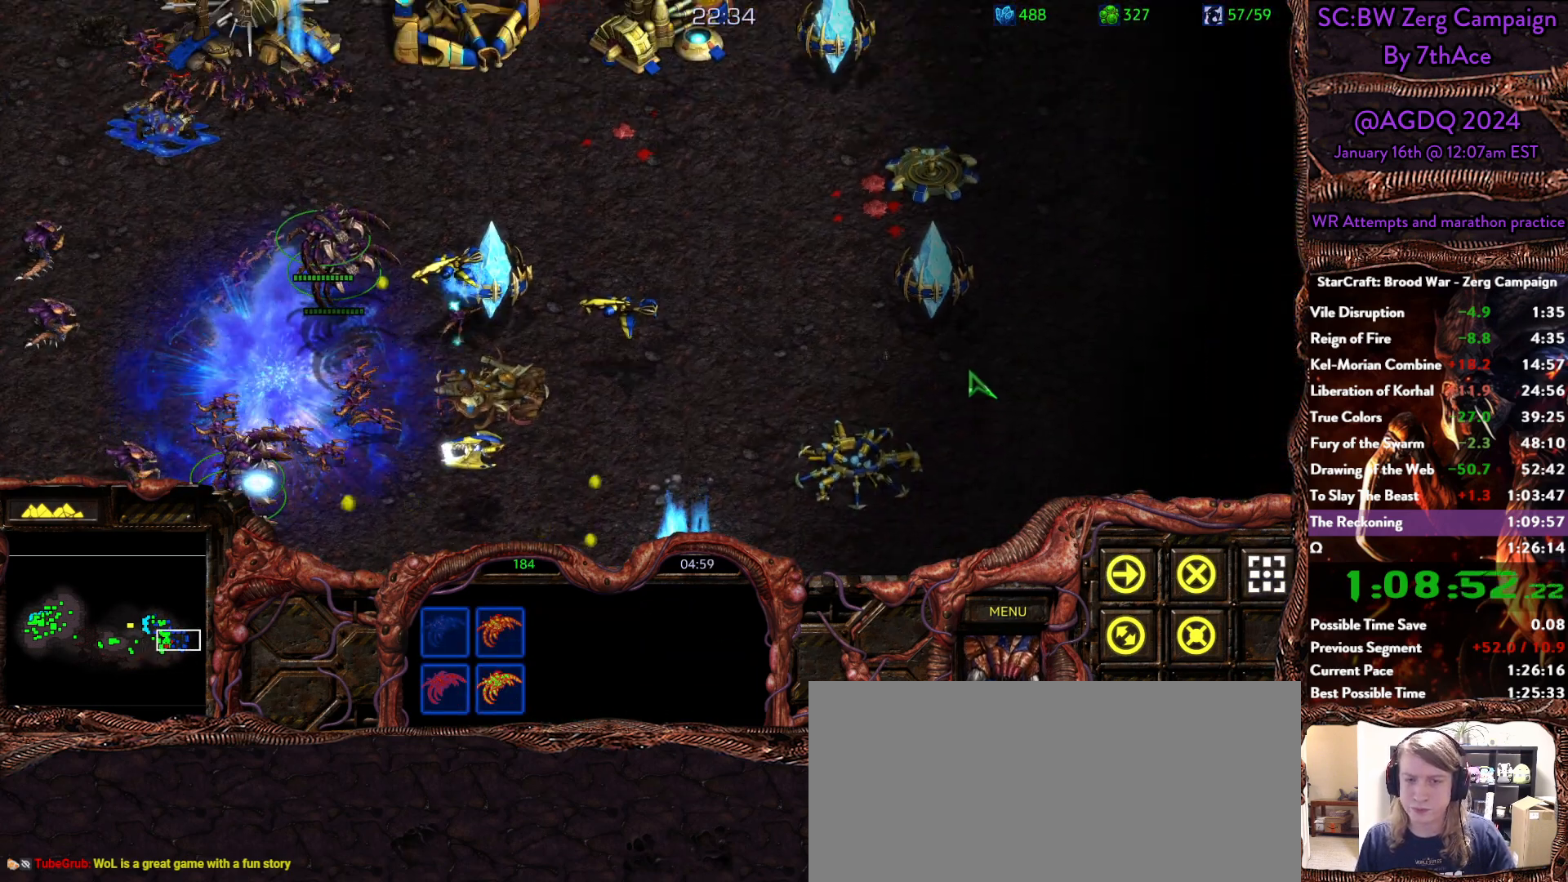
{"keys": [], "mouse": ["left"], "events": [[367, "a", "down"], [500, "a", "up"], [500, "mouse_left", "down"]]}
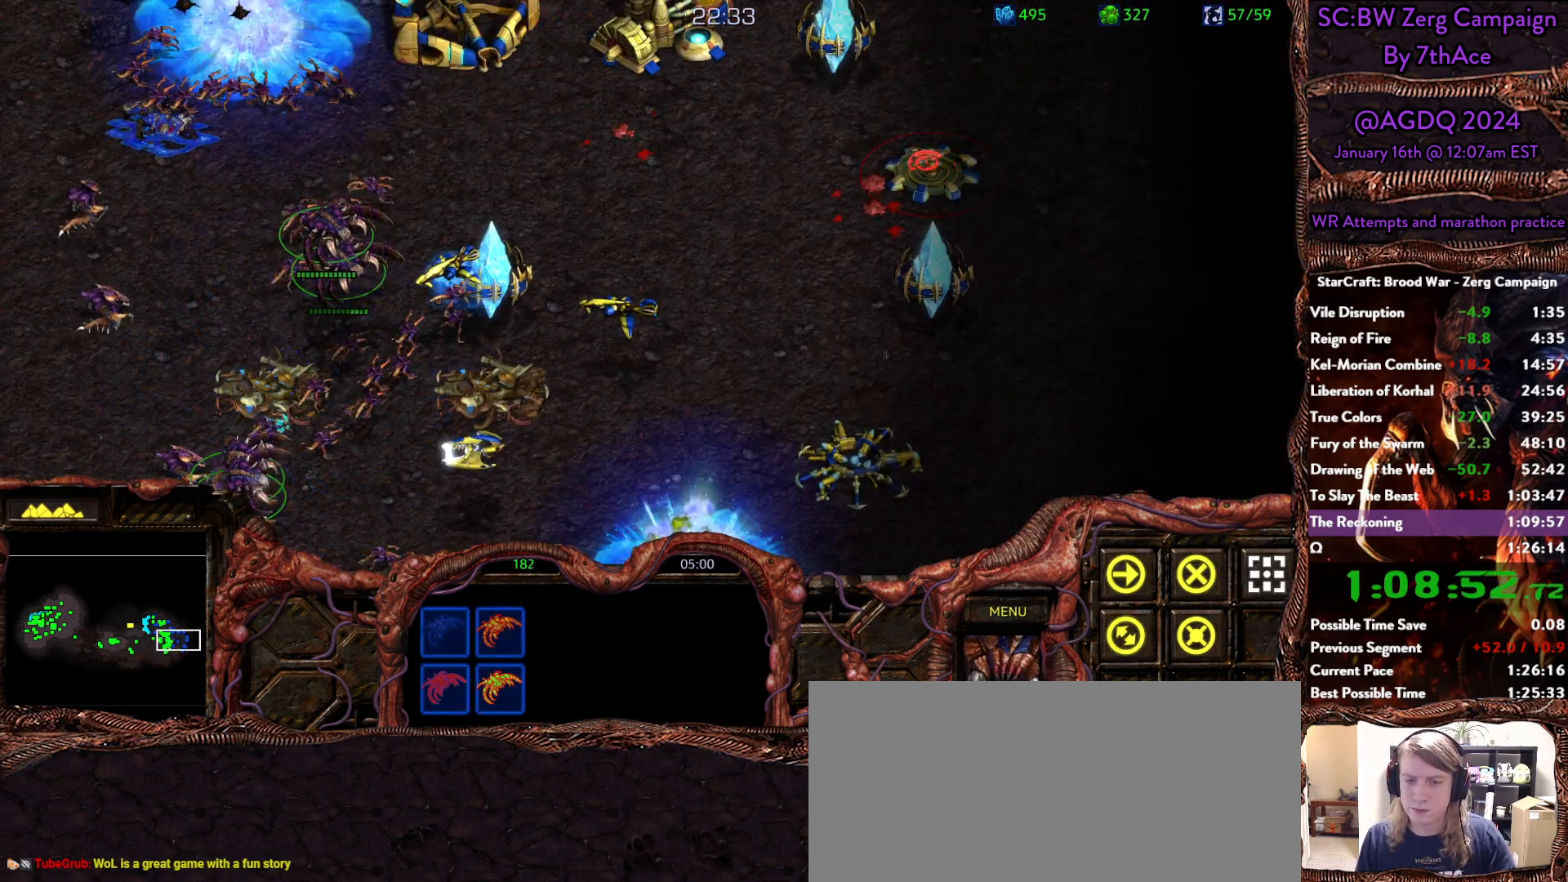
{"keys": [], "mouse": [], "events": [[133, "a", "down"], [133, "mouse_left", "up"], [183, "mouse_left", "down"], [283, "a", "up"], [283, "mouse_left", "up"]]}
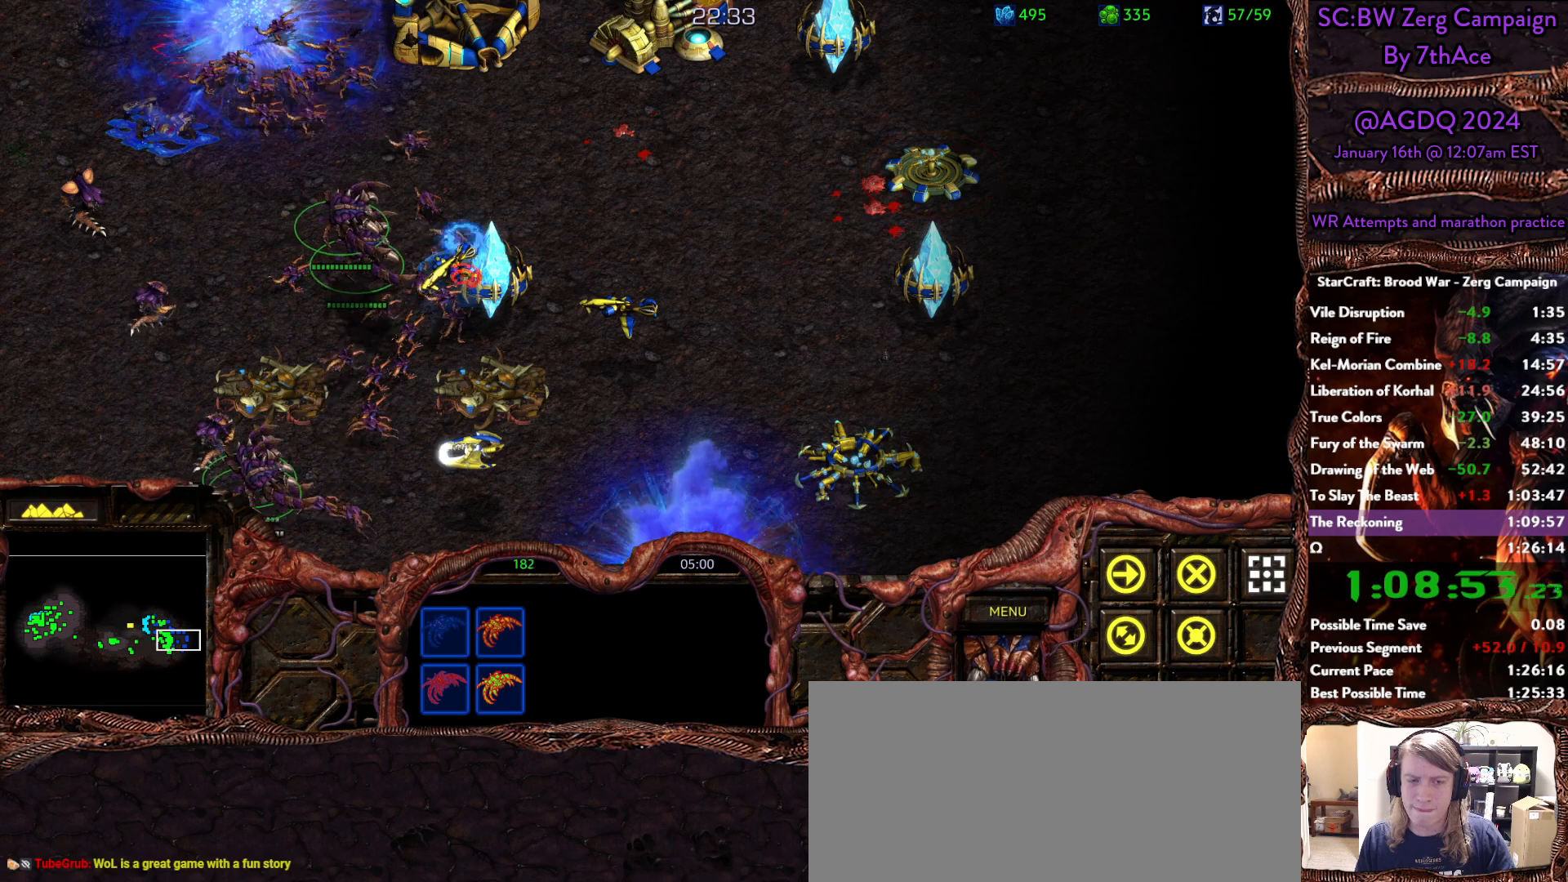
{"keys": [], "mouse": [], "events": []}
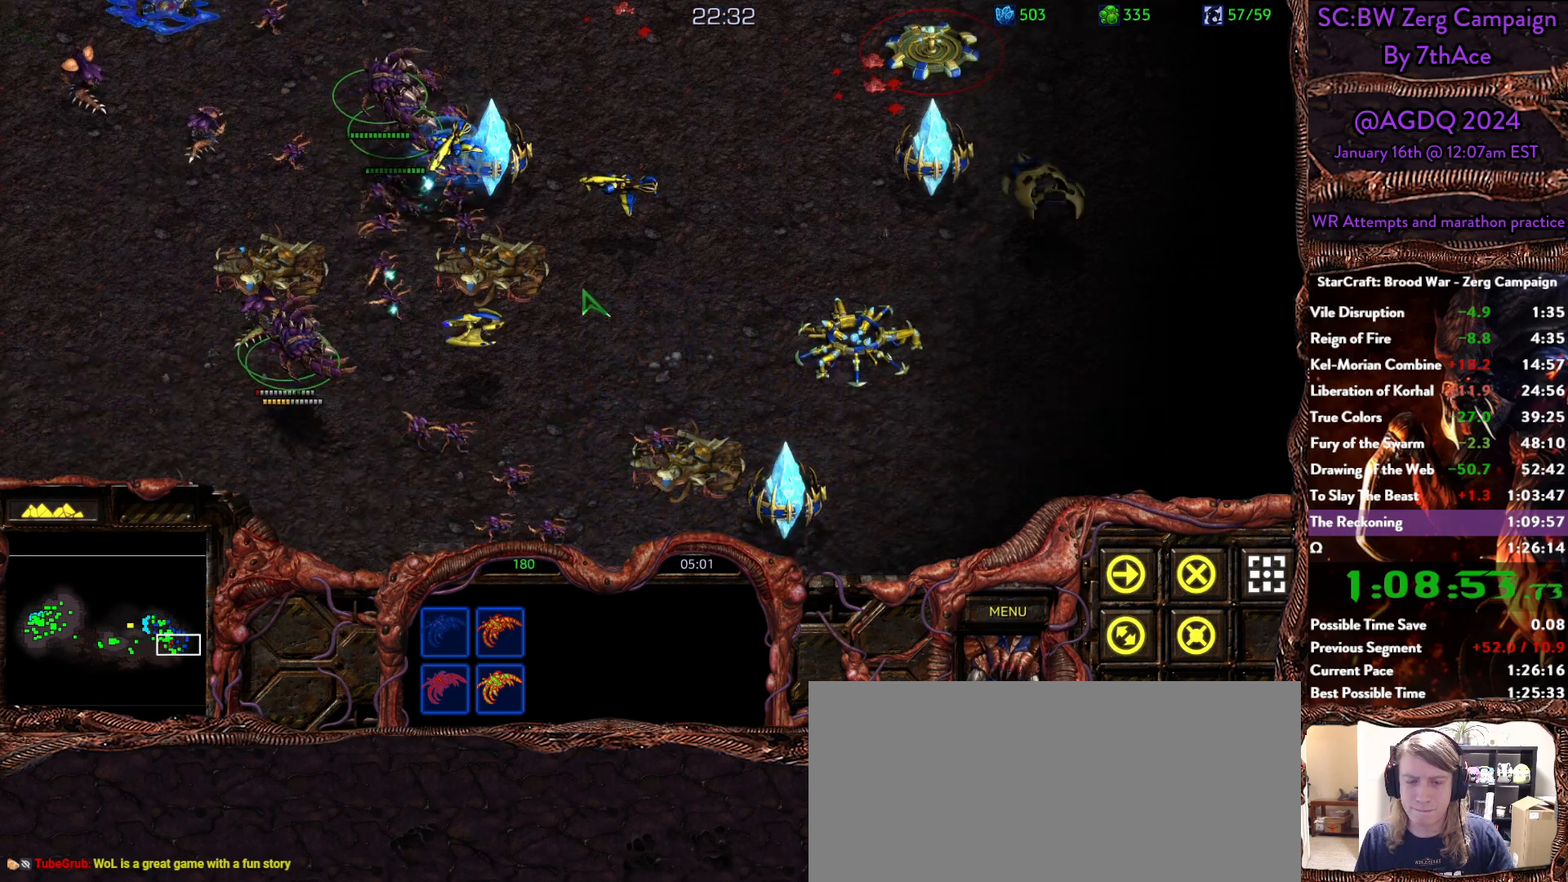
{"keys": [], "mouse": [], "events": [[367, "mouse_left", "down"], [500, "mouse_left", "up"]]}
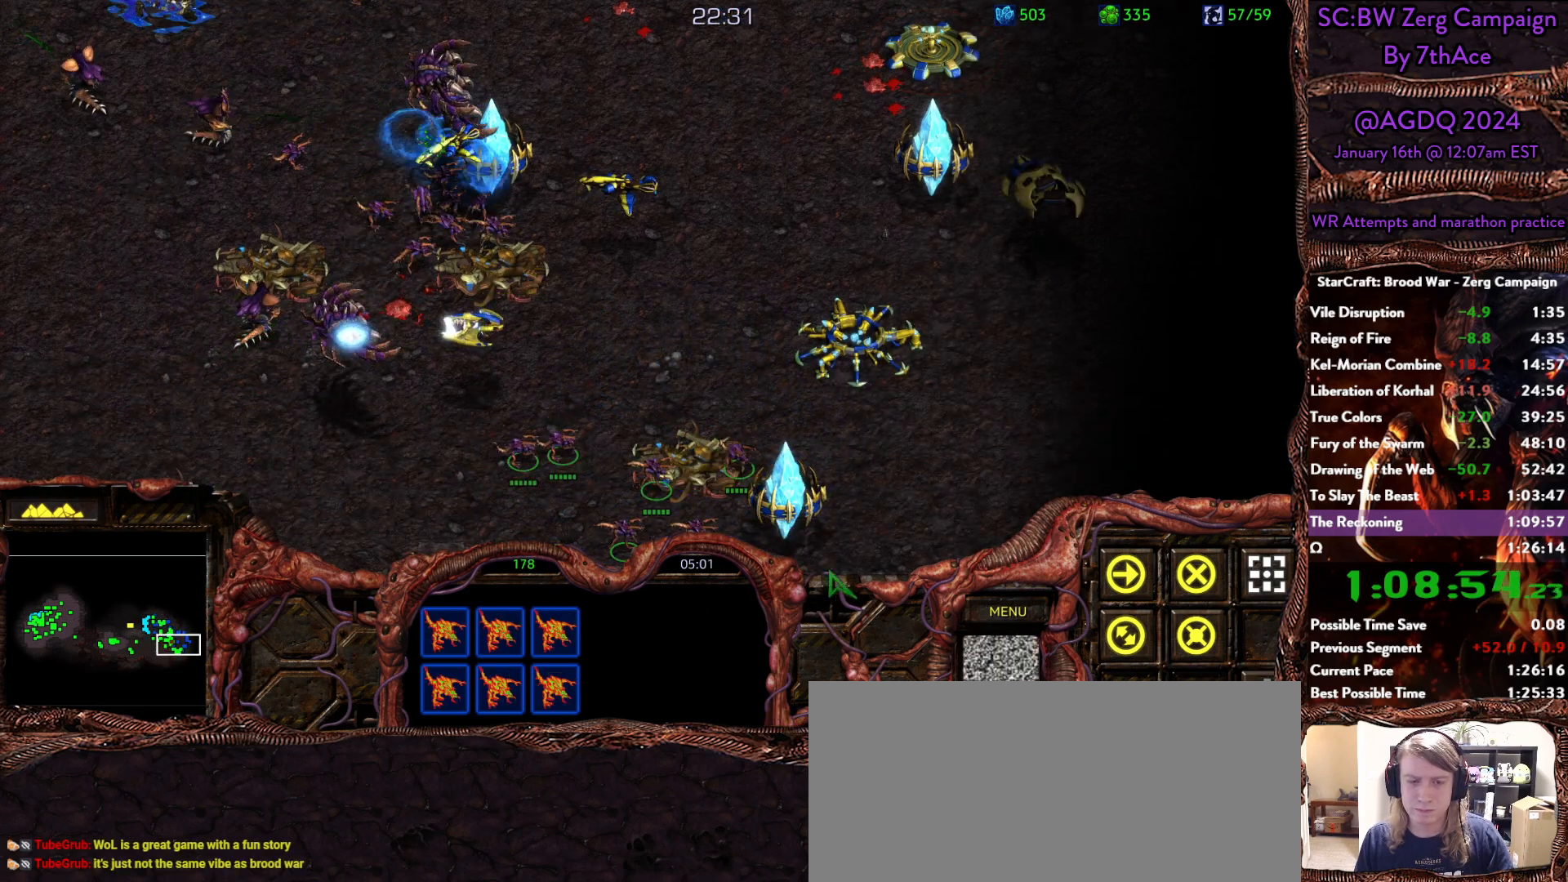
{"keys": [], "mouse": [], "events": []}
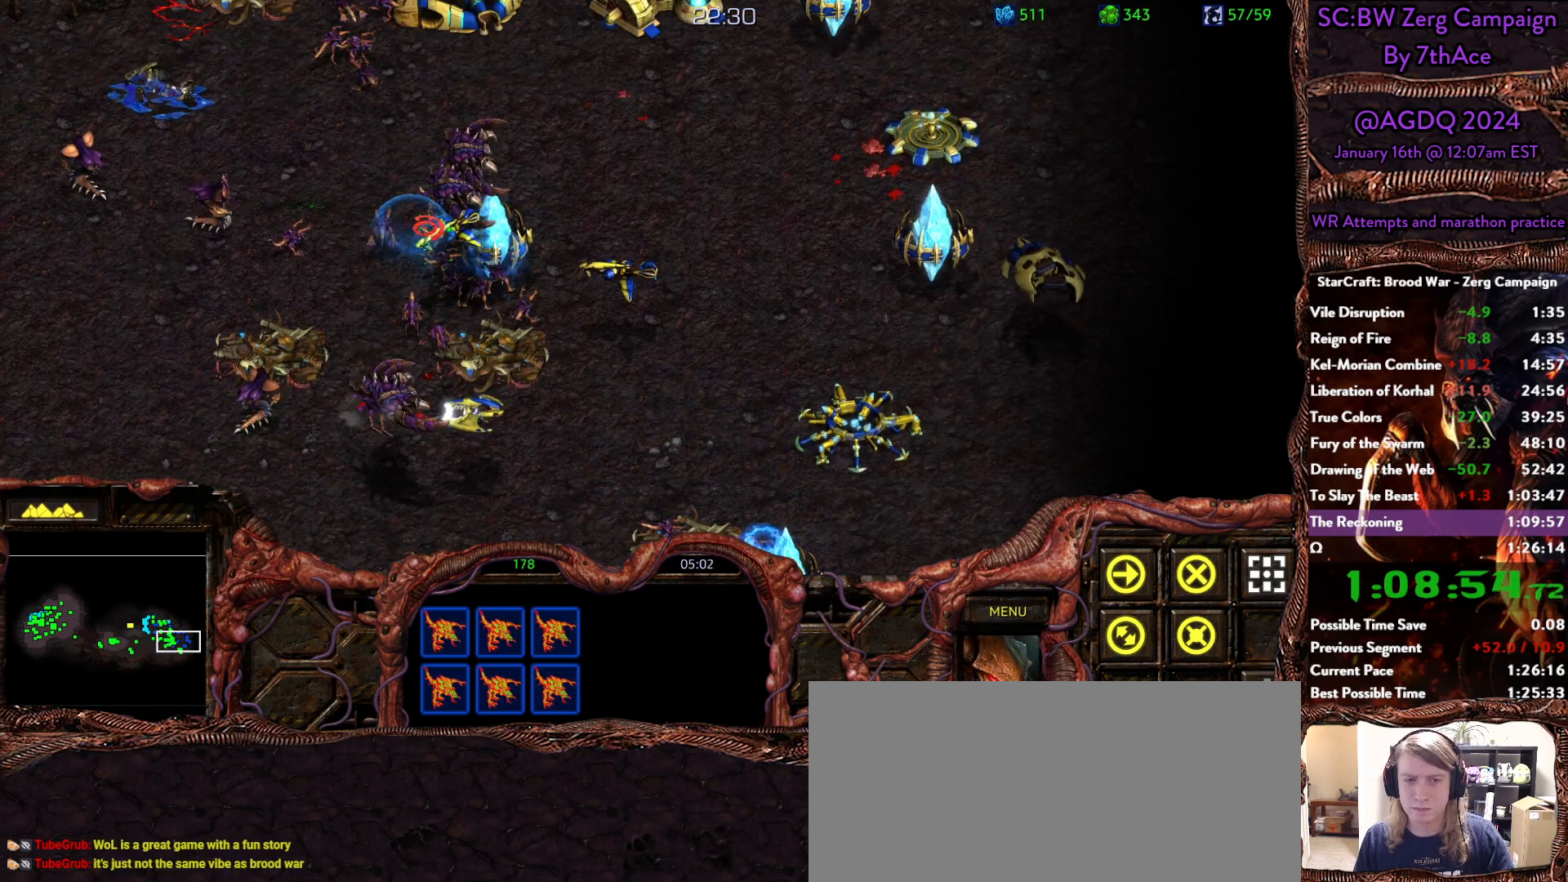
{"keys": ["s"], "mouse": [], "events": [[117, "mouse_left", "down"], [200, "mouse_left", "up"], [433, "s", "down"]]}
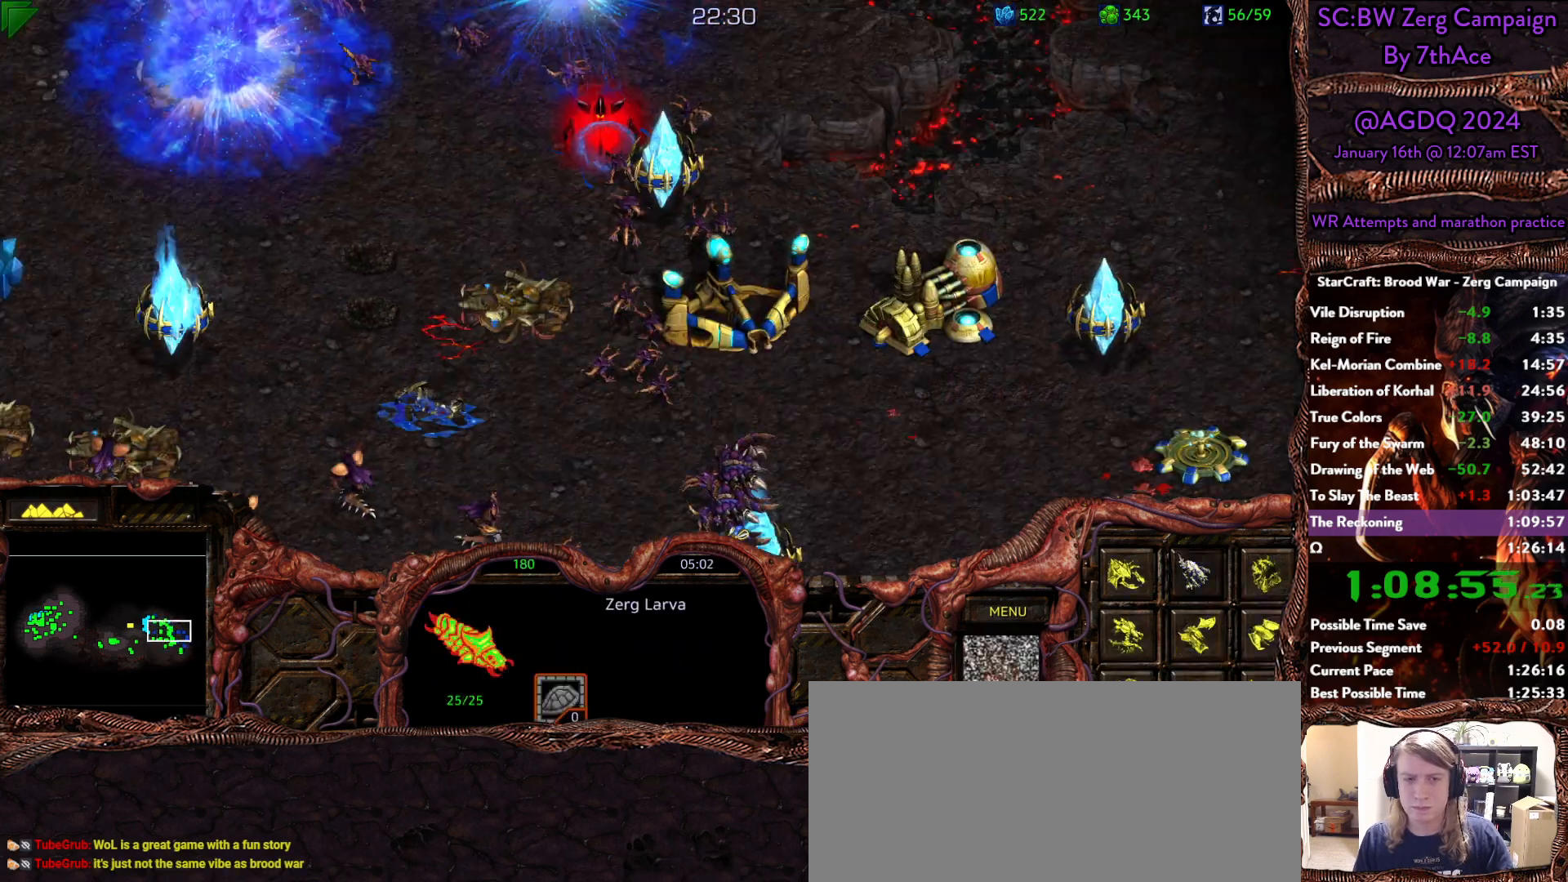
{"keys": [], "mouse": [], "events": [[83, "s", "up"], [183, "s", "down"], [317, "s", "up"]]}
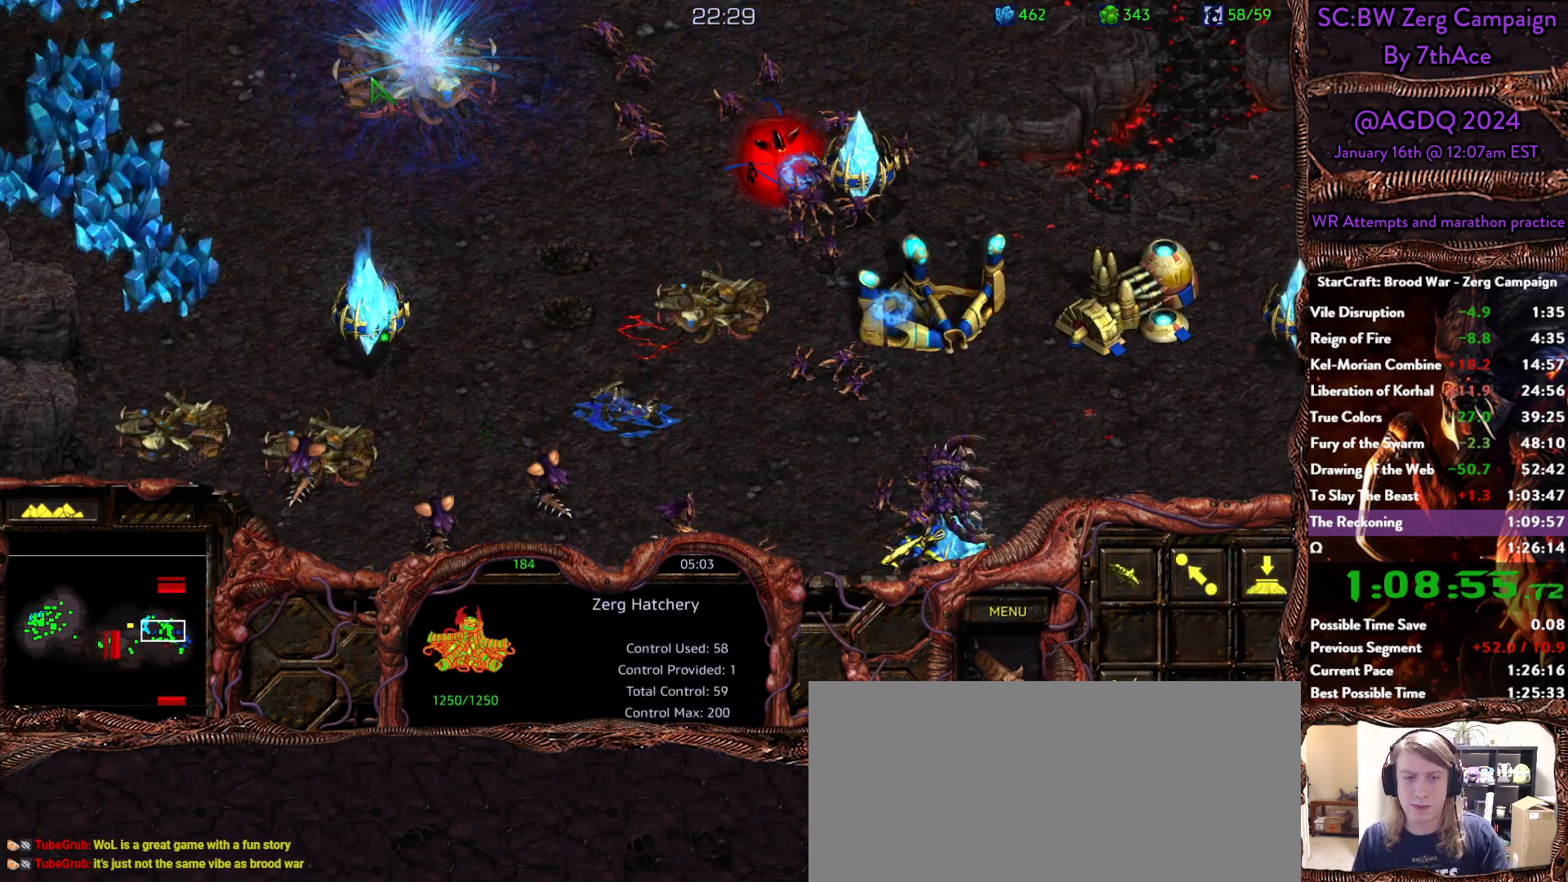
{"keys": [], "mouse": [], "events": [[233, "mouse_left", "down"], [333, "mouse_left", "up"]]}
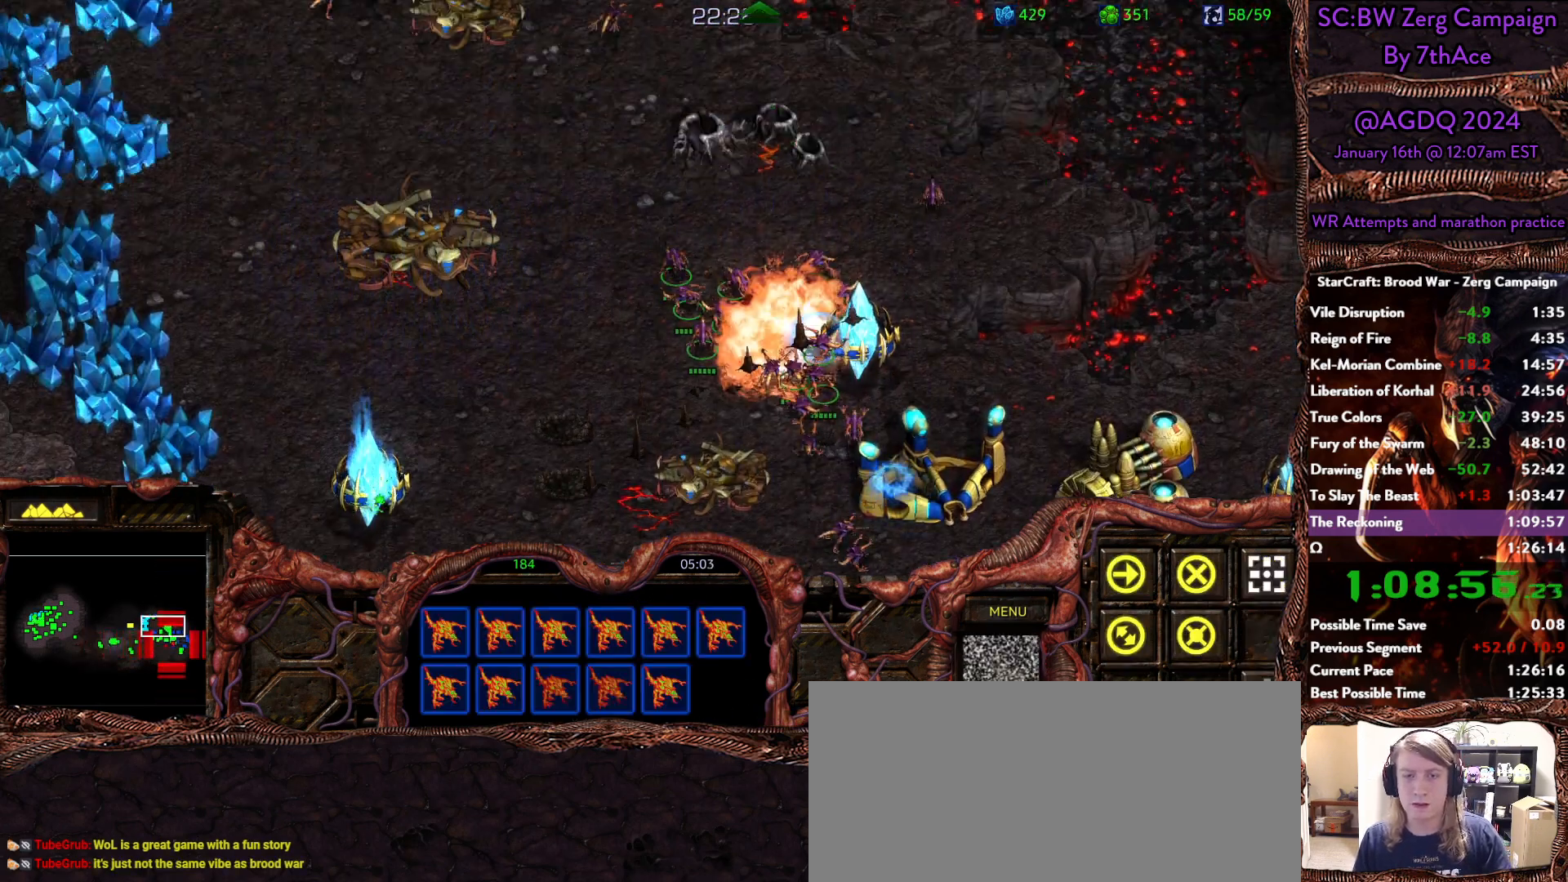
{"keys": [], "mouse": [], "events": []}
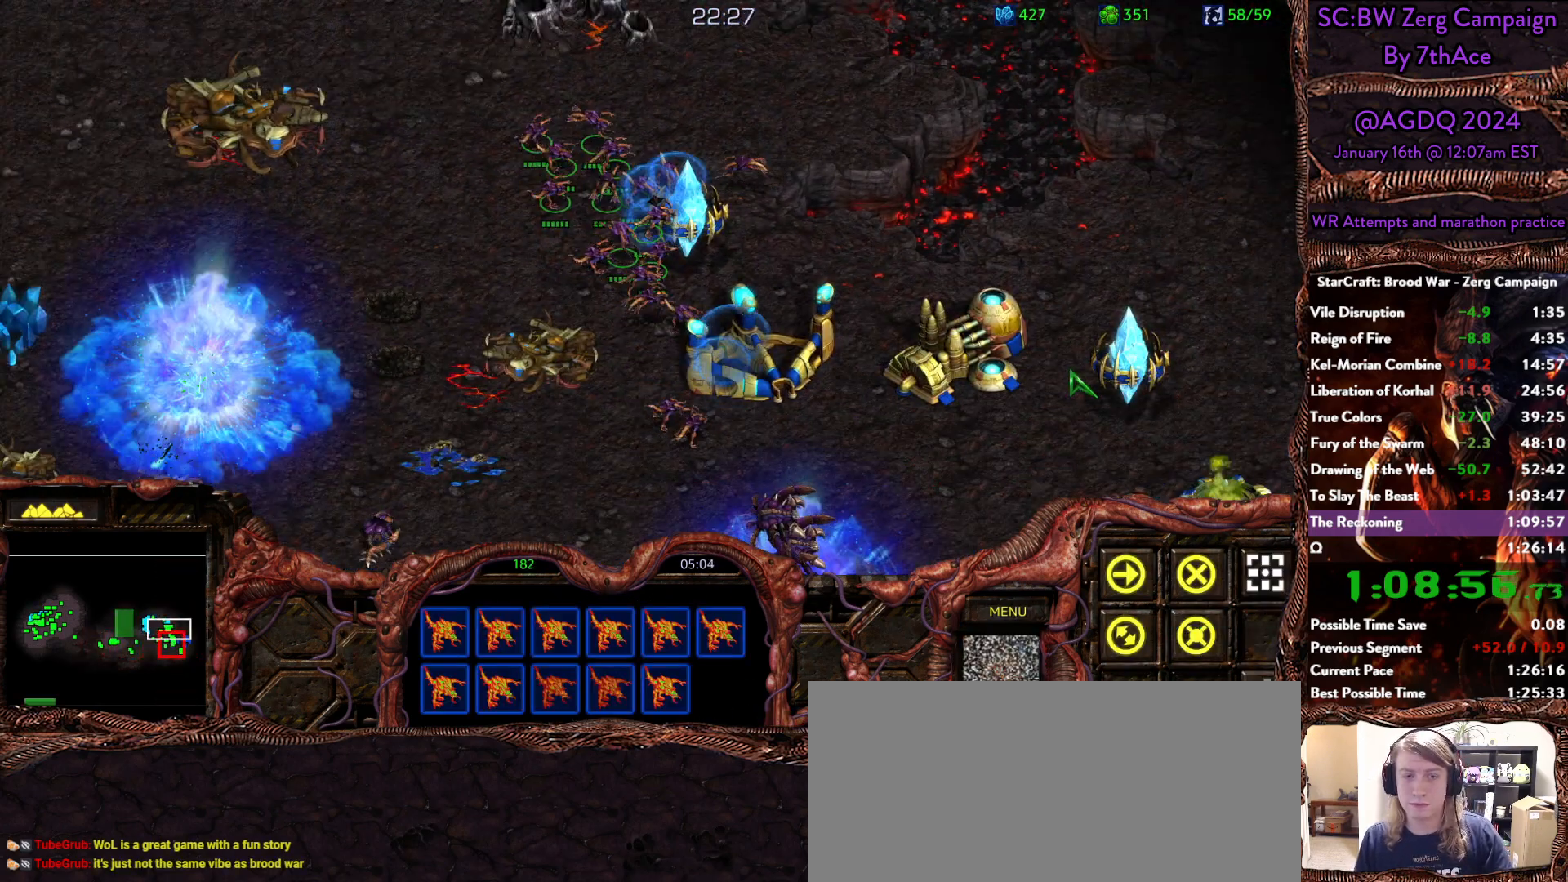
{"keys": ["a"], "mouse": [], "events": [[33, "a", "down"], [167, "a", "up"], [367, "mouse_left", "down"], [450, "mouse_left", "up"], [500, "a", "down"]]}
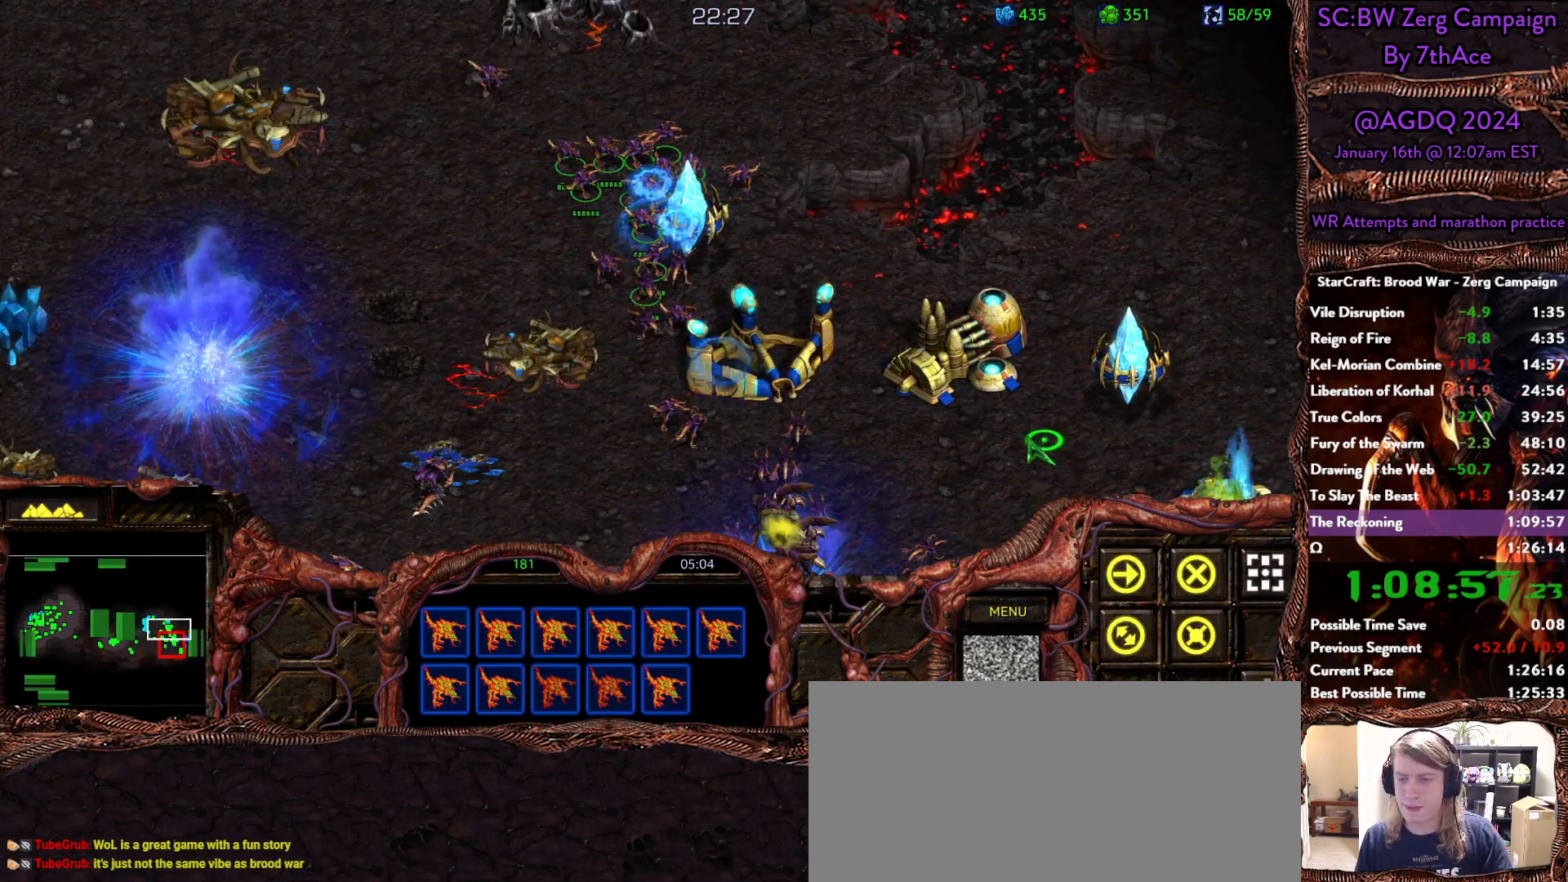
{"keys": [], "mouse": [], "events": [[100, "mouse_left", "down"], [150, "a", "up"], [183, "mouse_left", "up"]]}
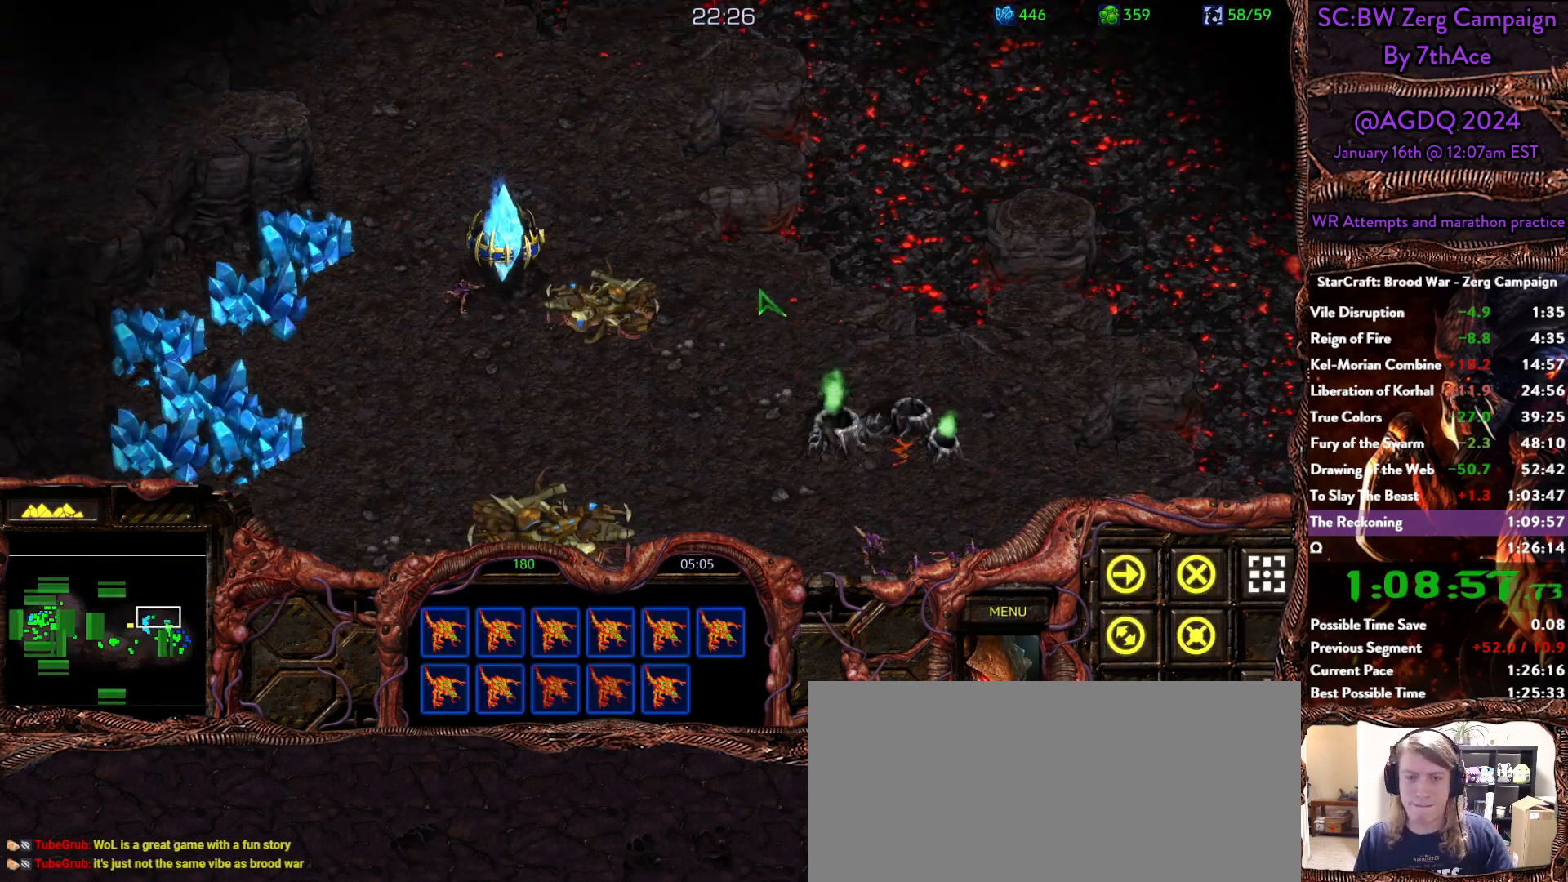
{"keys": [], "mouse": [], "events": []}
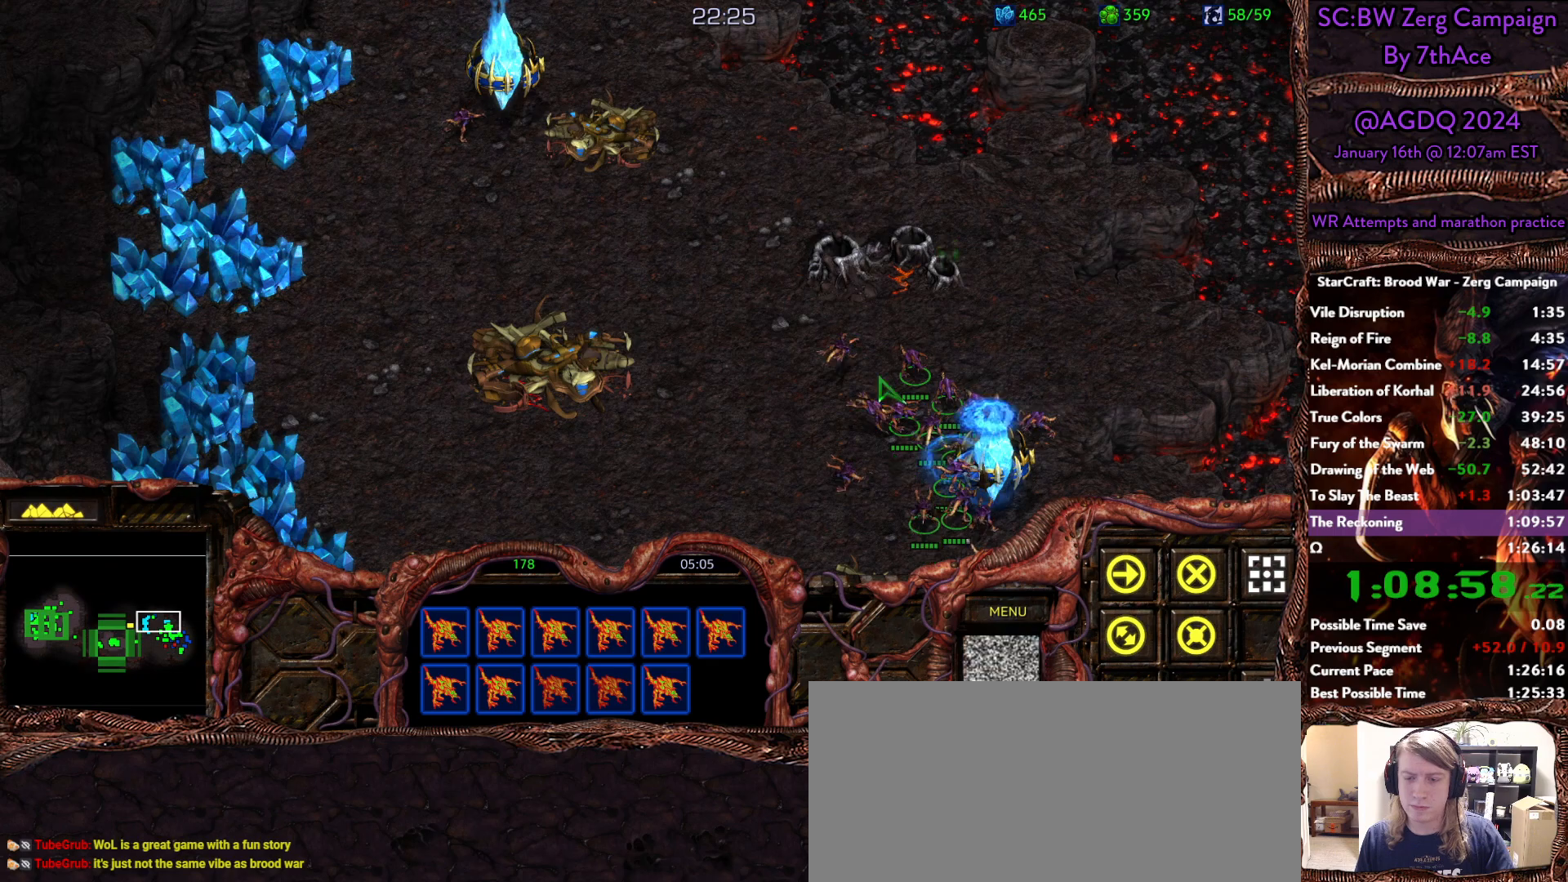
{"keys": [], "mouse": ["right"], "events": [[167, "mouse_left", "down"], [317, "mouse_left", "up"], [450, "mouse_right", "down"]]}
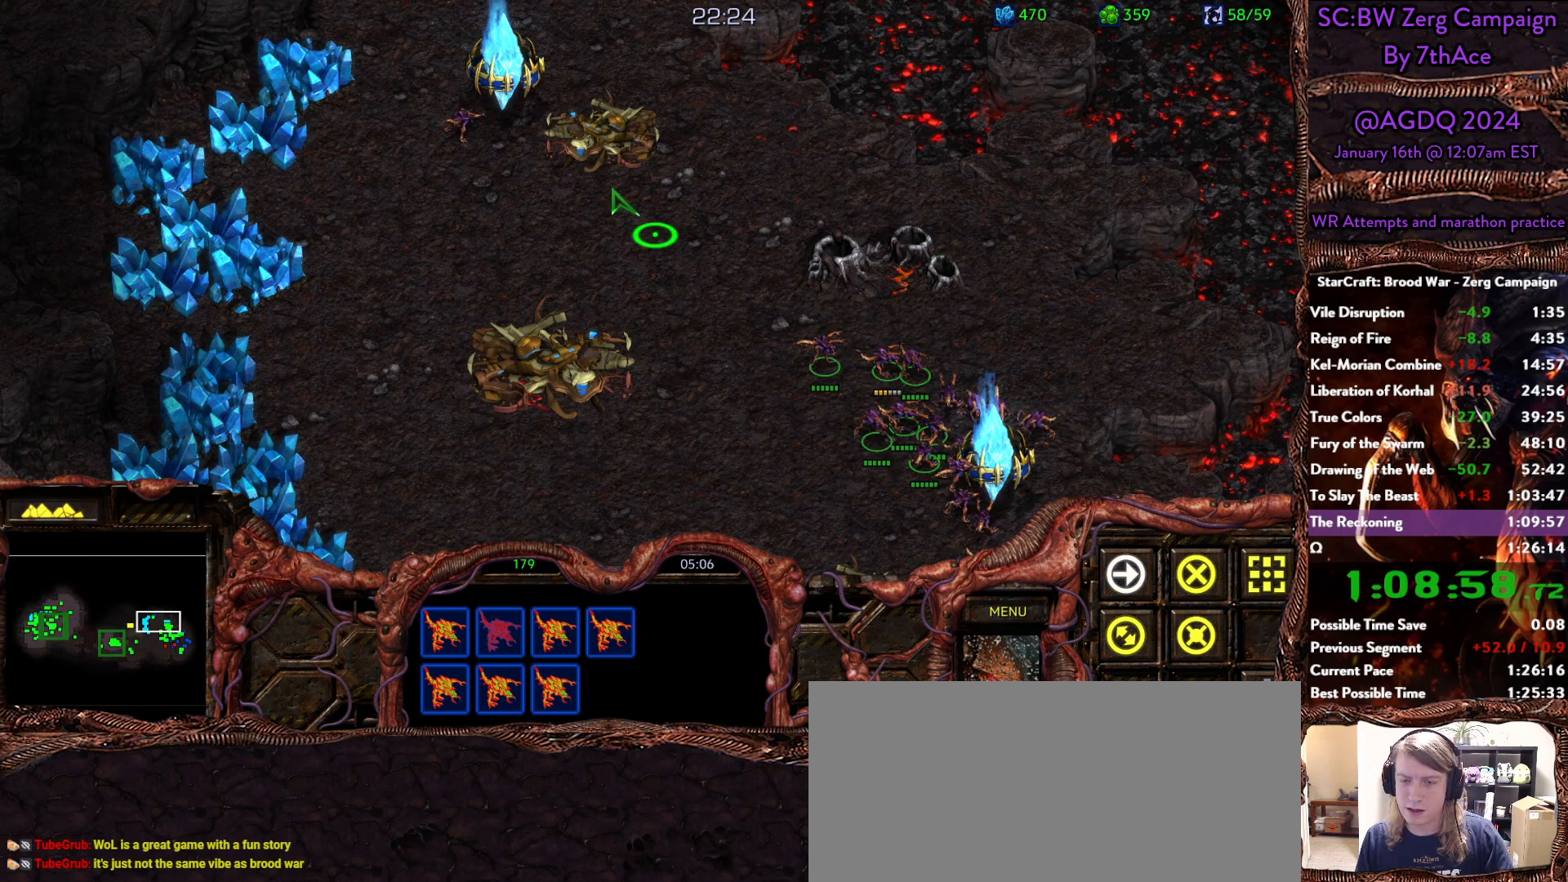
{"keys": [], "mouse": [], "events": [[100, "mouse_right", "up"], [133, "mouse_right", "down"], [233, "a", "down"], [233, "mouse_right", "up"], [333, "mouse_left", "down"], [383, "a", "up"], [417, "mouse_left", "up"]]}